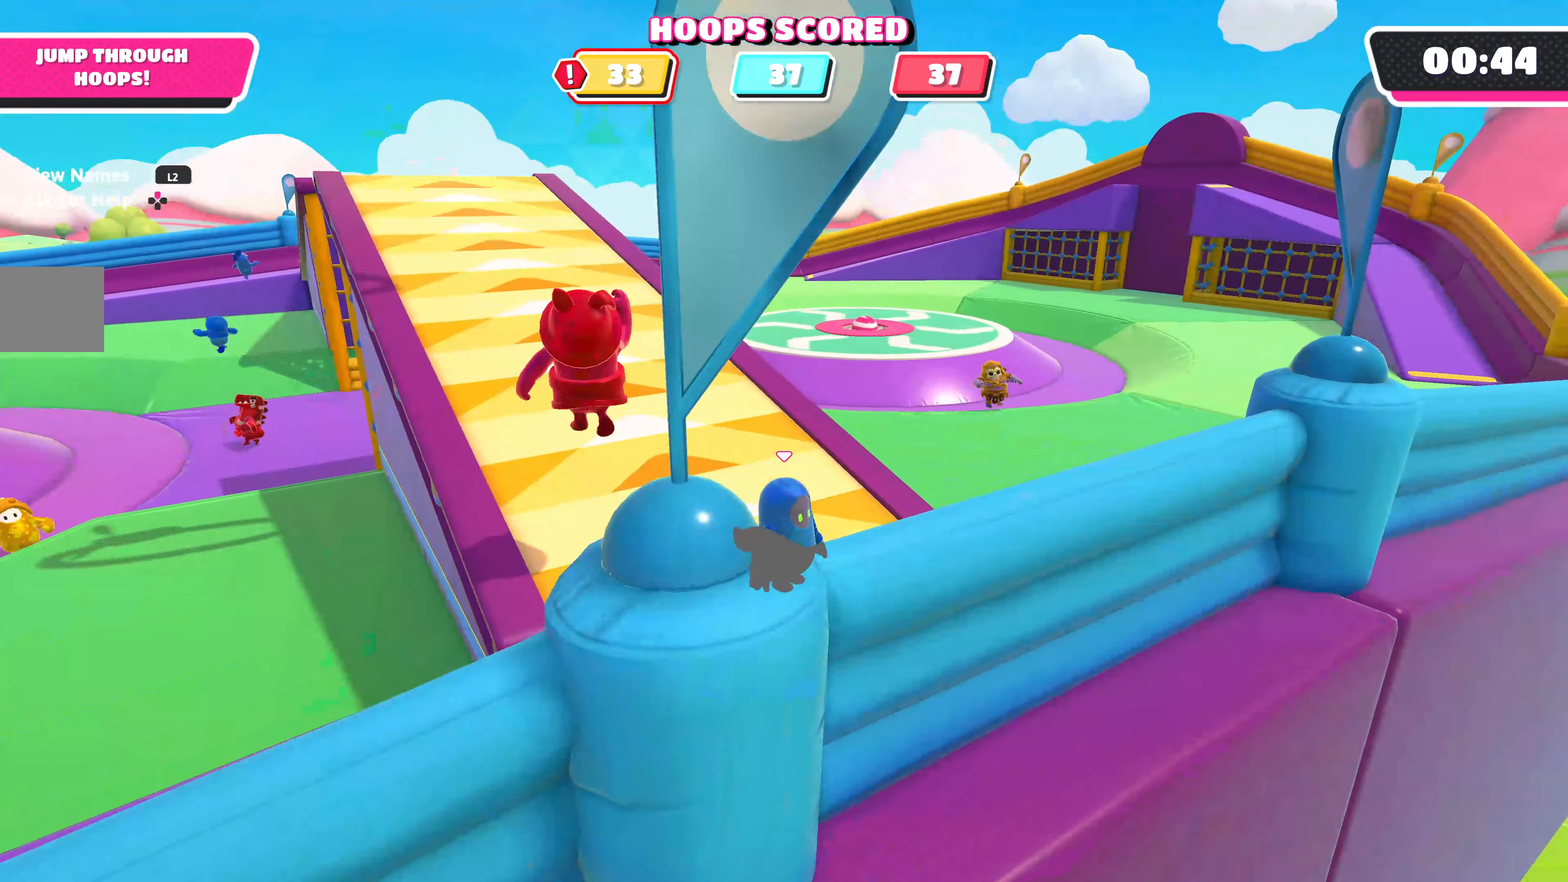
Gameplay with a controller (PlayStation layout); each line is a JSON object with the inputs held at the frame after it. "events" lists button and stick changes between this image and that frame as [ms after this image, input, new state], when the widget could be followed in between.
{"buttons": [], "left_stick": "center", "right_stick": "center", "events": [[267, "right_stick", "right"], [400, "right_stick", "center"]]}
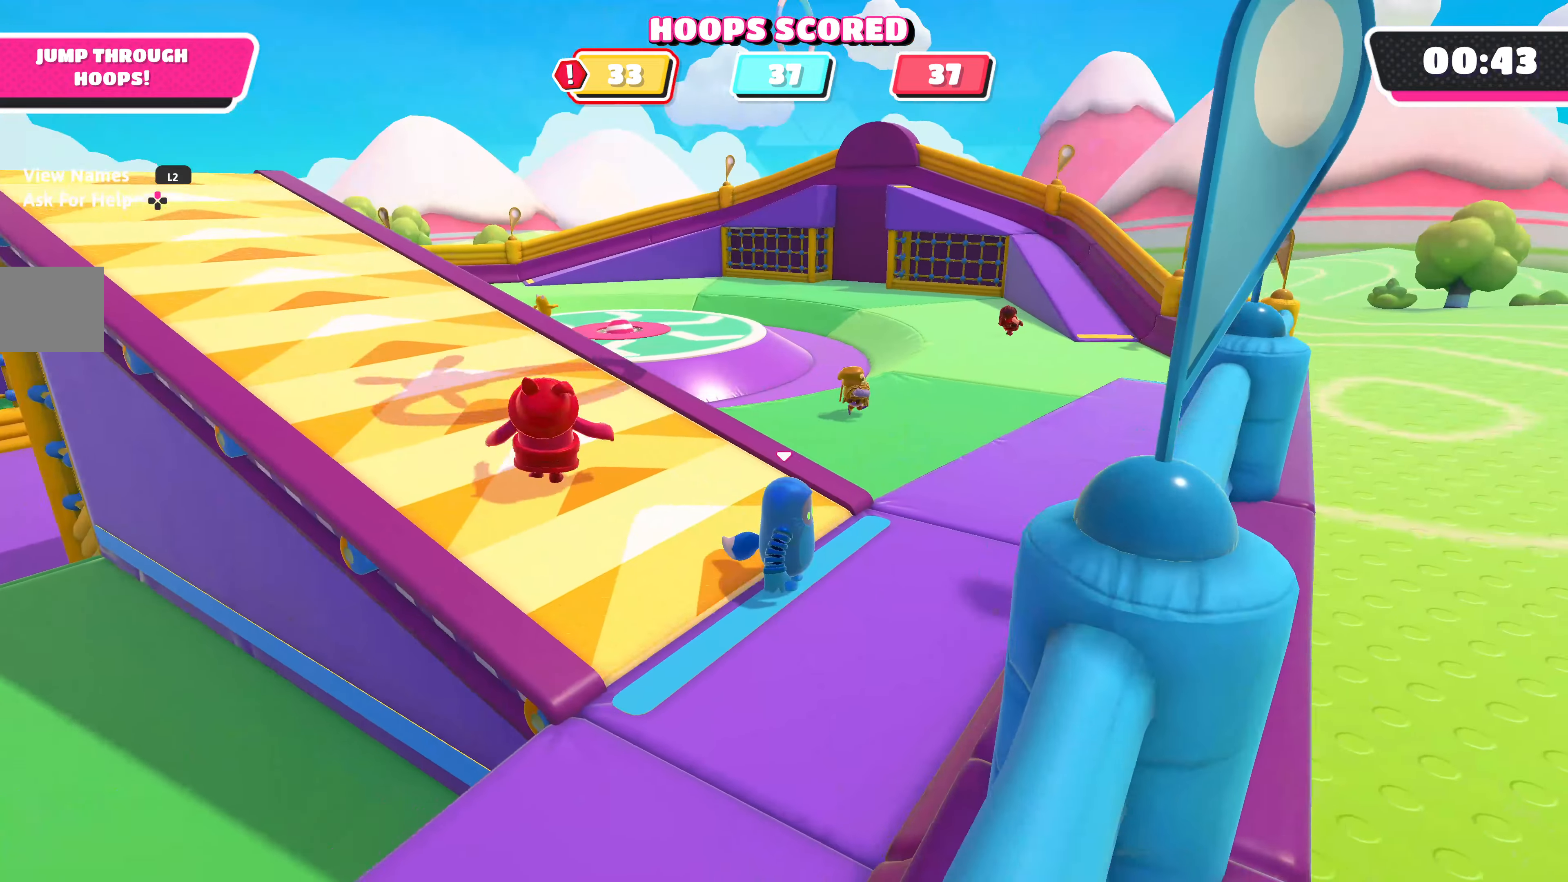
{"buttons": [], "left_stick": "center", "right_stick": "left", "events": [[383, "right_stick", "left"]]}
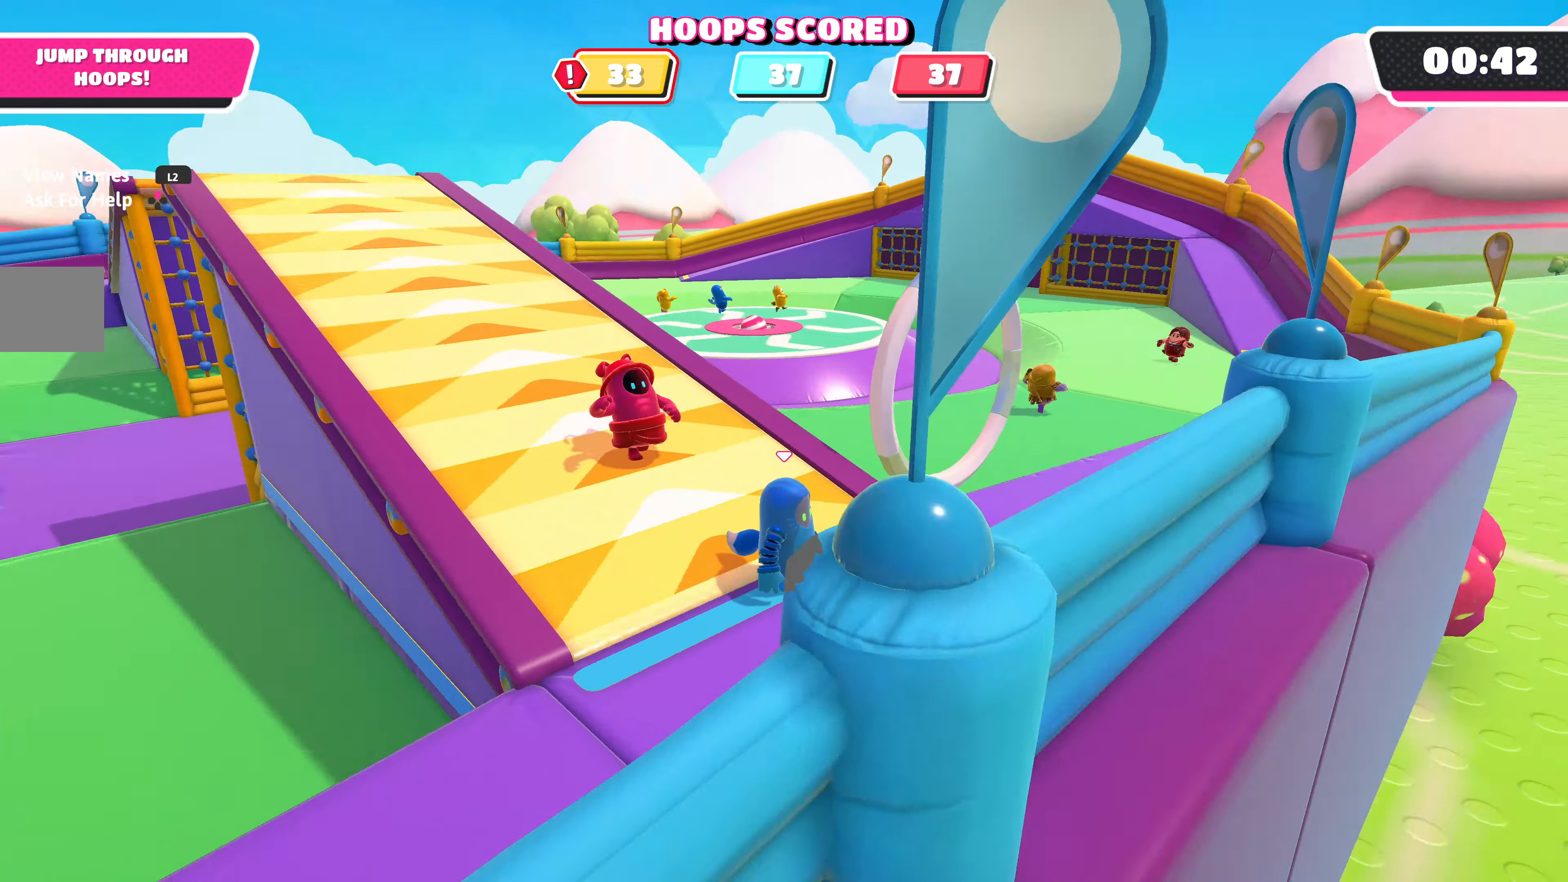
{"buttons": [], "left_stick": "up-right", "right_stick": "center", "events": [[33, "right_stick", "center"], [133, "left_stick", "right"], [350, "right_stick", "up-right"], [367, "left_stick", "up-right"], [467, "right_stick", "center"]]}
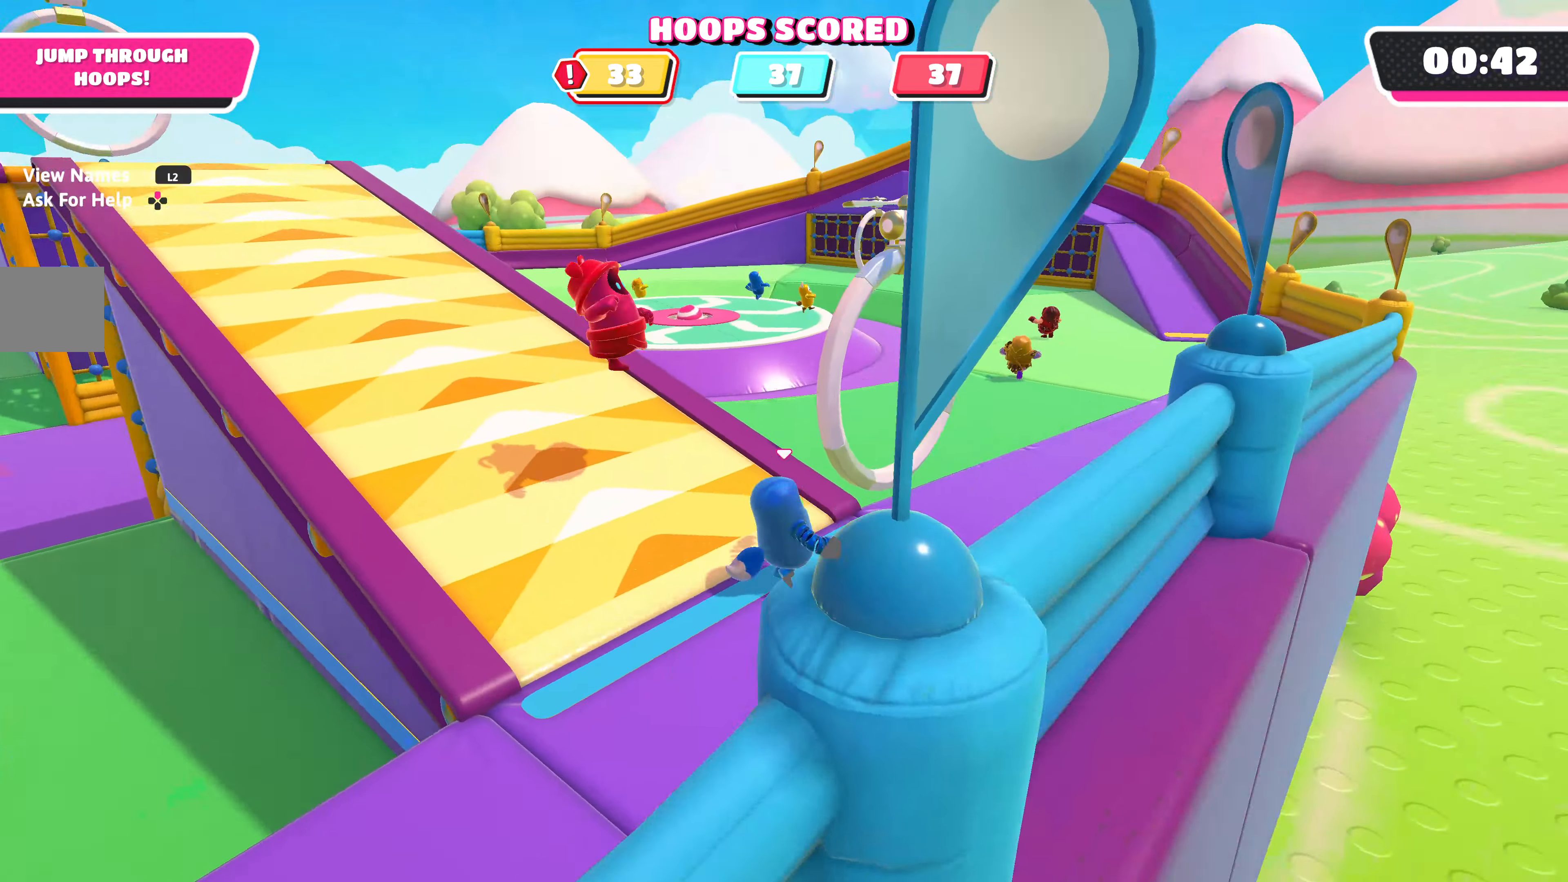
{"buttons": [], "left_stick": "up", "right_stick": "center", "events": [[267, "left_stick", "up"]]}
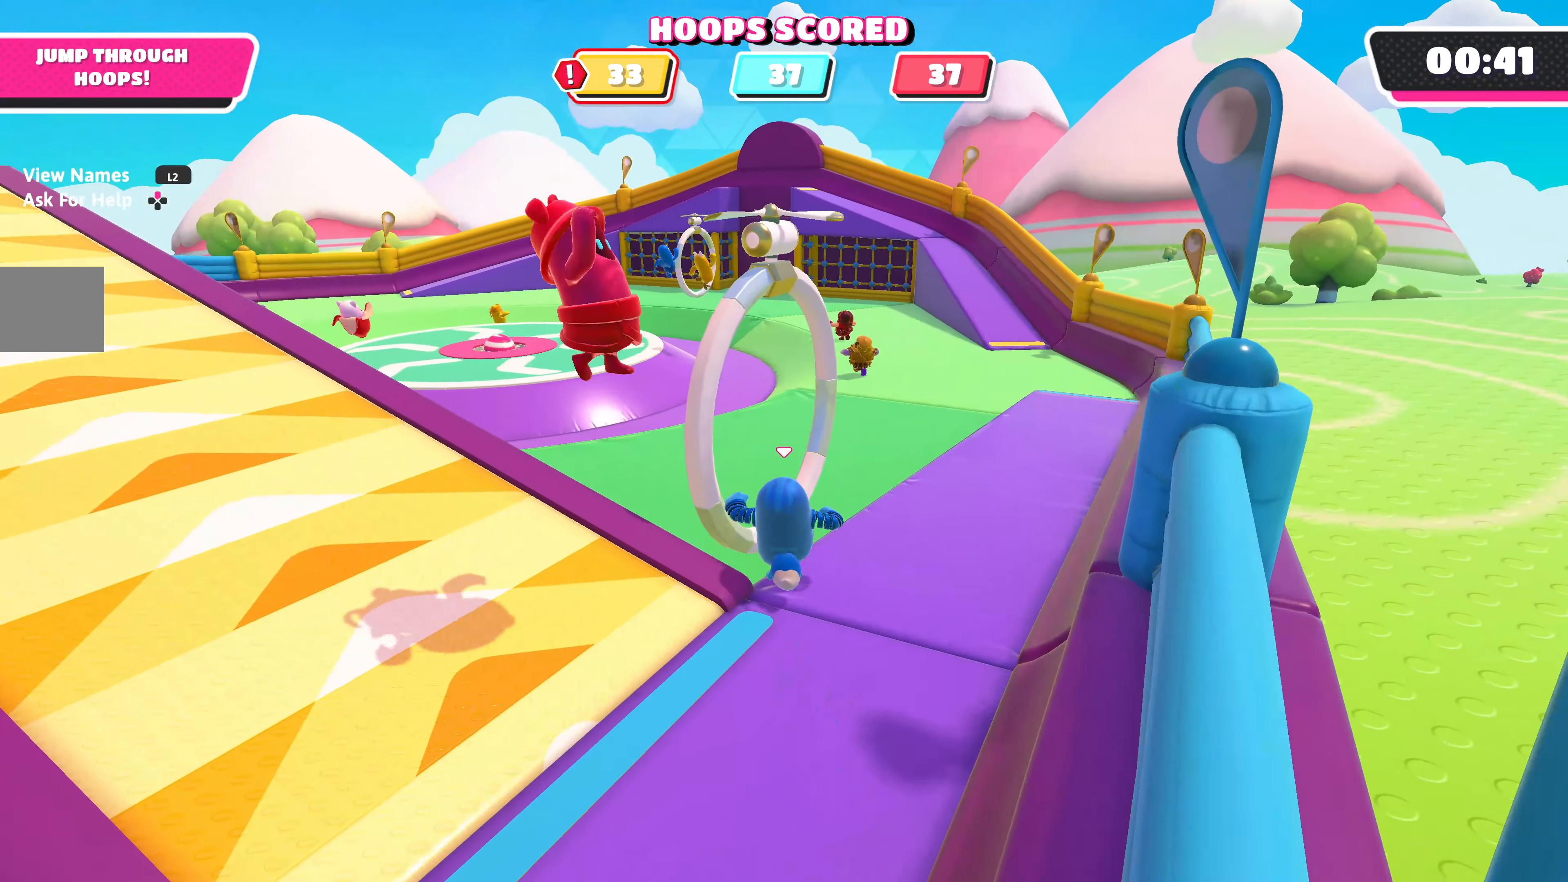
{"buttons": [], "left_stick": "left", "right_stick": "center", "events": [[17, "SQUARE", "down"], [17, "left_stick", "up-left"], [83, "SQUARE", "up"], [317, "left_stick", "left"]]}
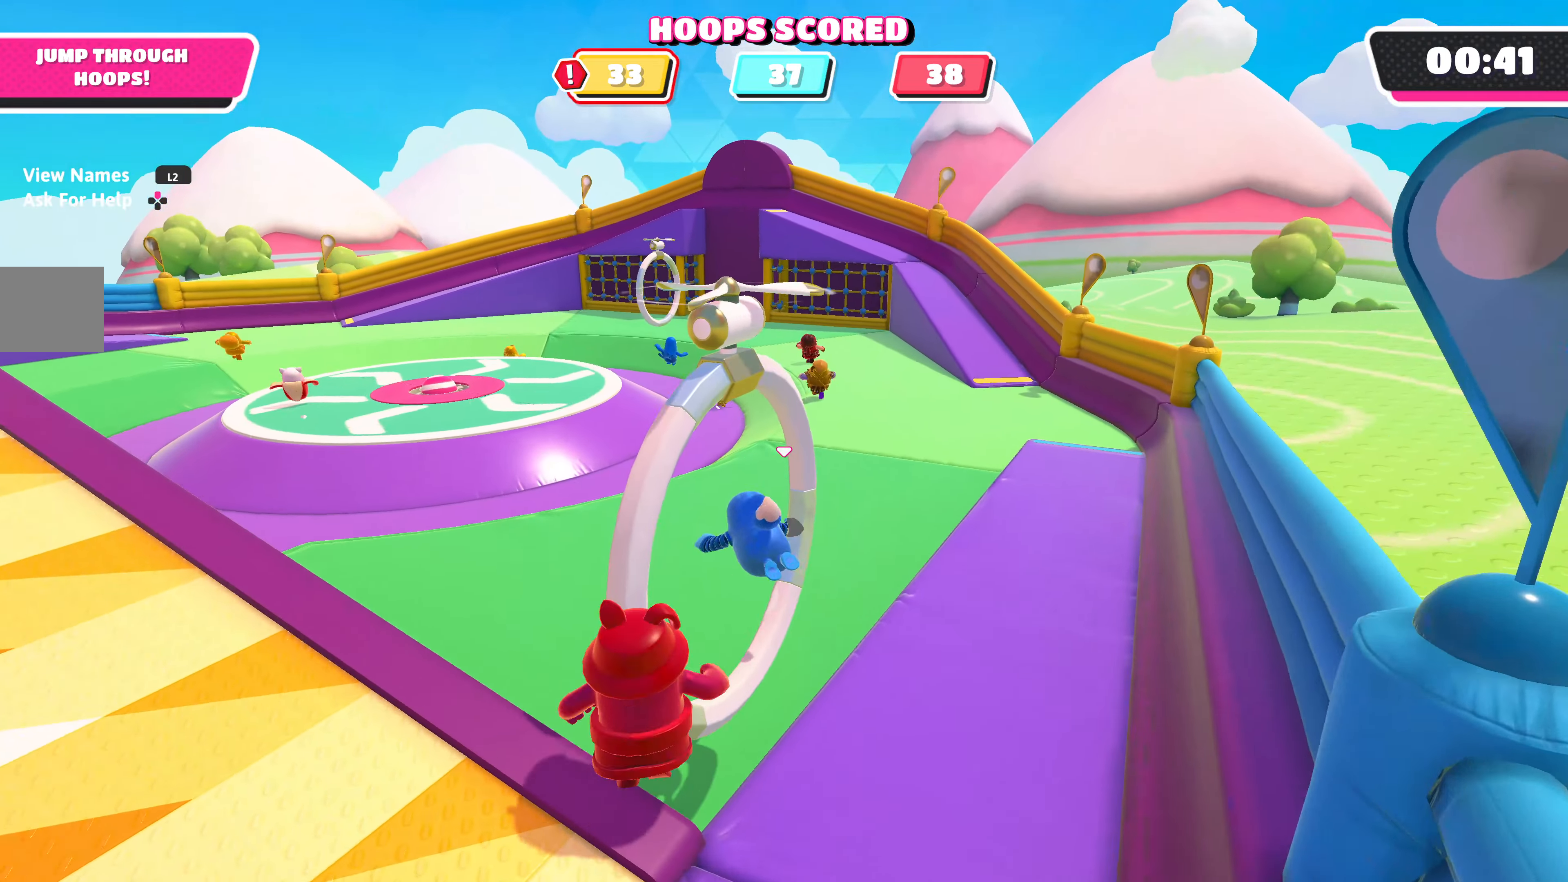
{"buttons": [], "left_stick": "up-right", "right_stick": "down-right", "events": [[83, "left_stick", "up-left"], [333, "left_stick", "up-right"], [333, "right_stick", "right"], [500, "right_stick", "down-right"]]}
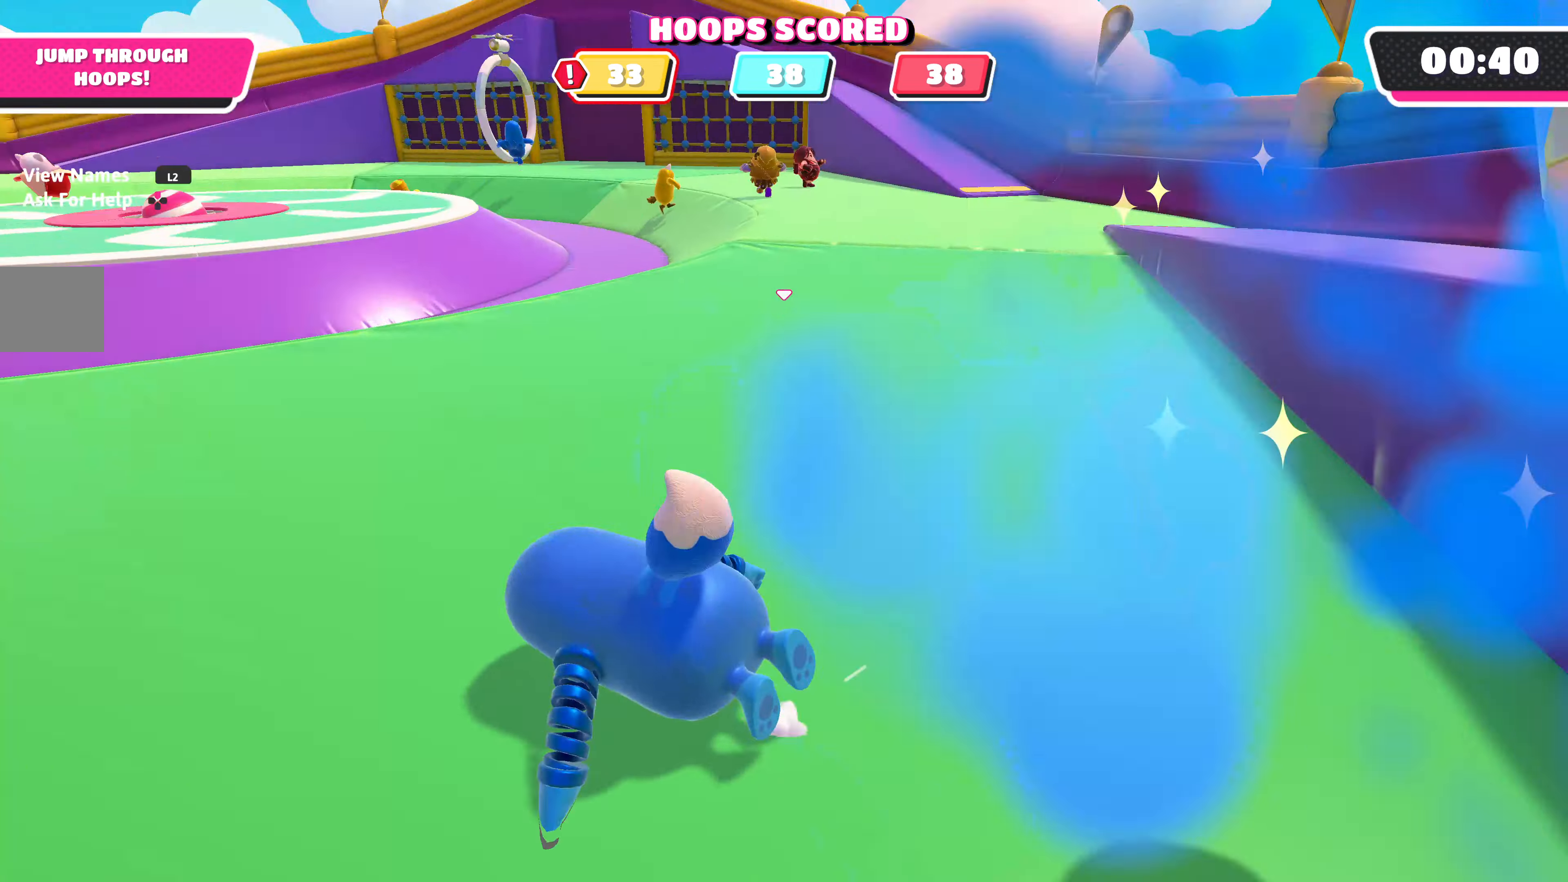
{"buttons": [], "left_stick": "up", "right_stick": "up-right", "events": [[100, "left_stick", "up"], [233, "right_stick", "center"], [350, "right_stick", "up-right"]]}
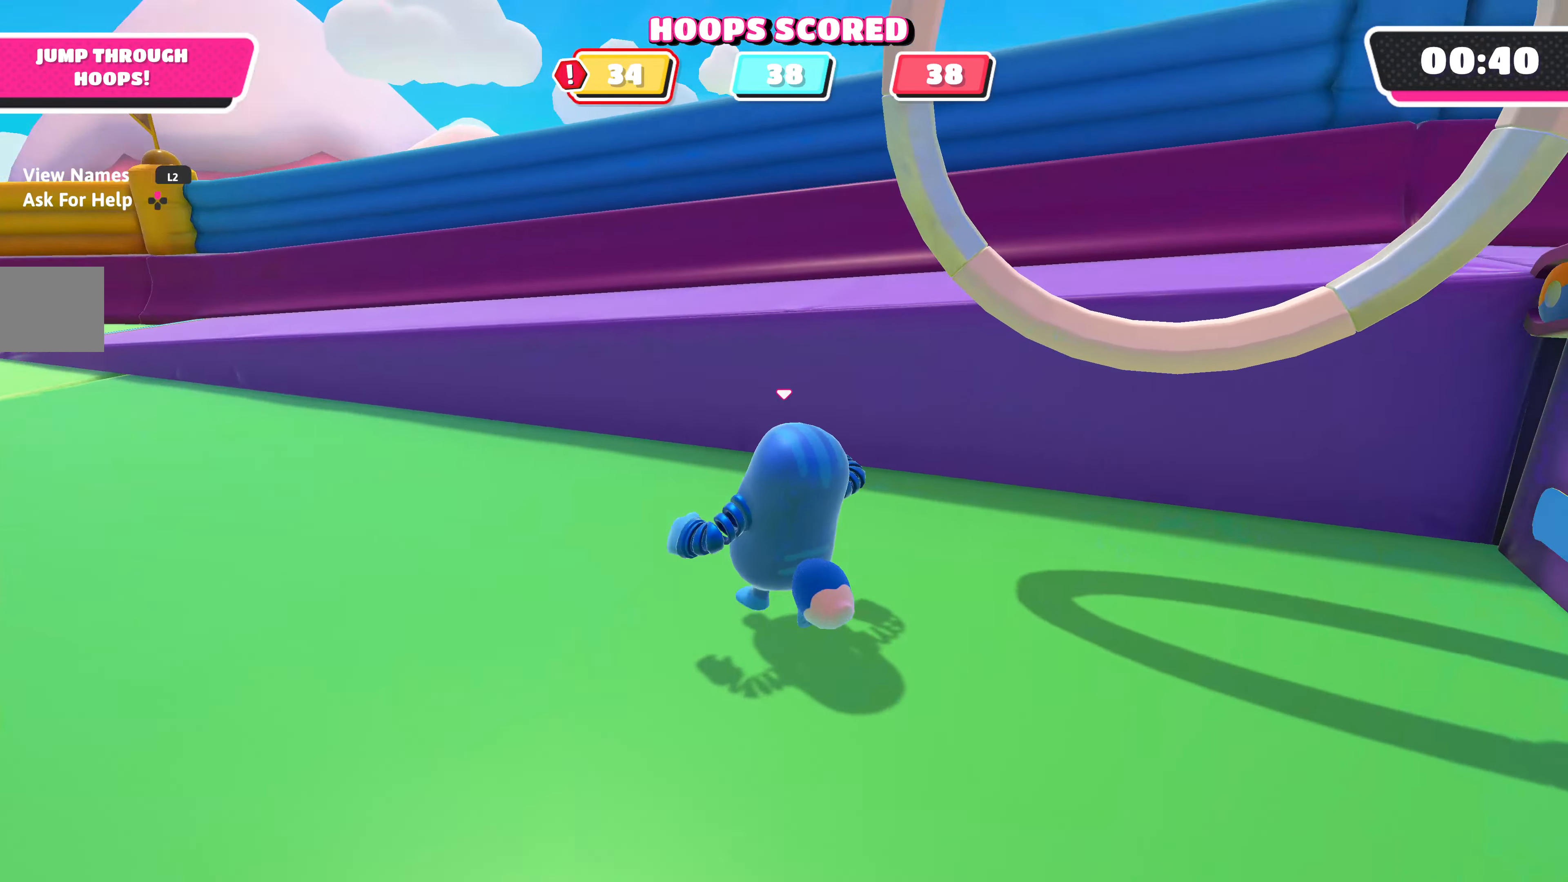
{"buttons": [], "left_stick": "up", "right_stick": "right", "events": [[50, "right_stick", "center"], [183, "CROSS", "down"], [283, "CROSS", "up"], [417, "right_stick", "right"]]}
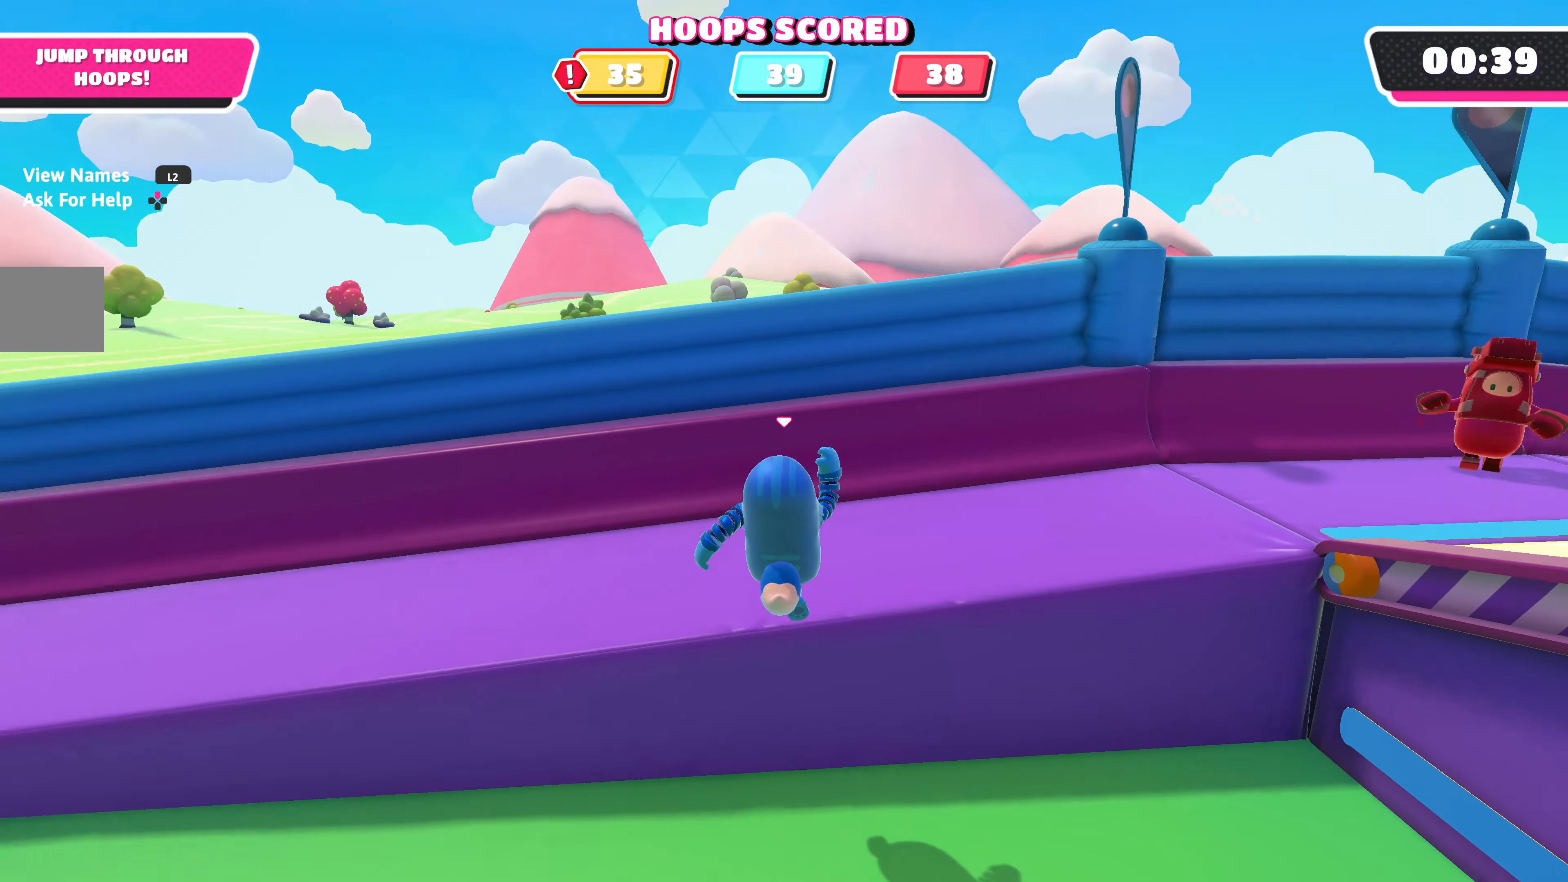
{"buttons": [], "left_stick": "up-left", "right_stick": "center", "events": [[367, "right_stick", "center"], [450, "left_stick", "up-left"]]}
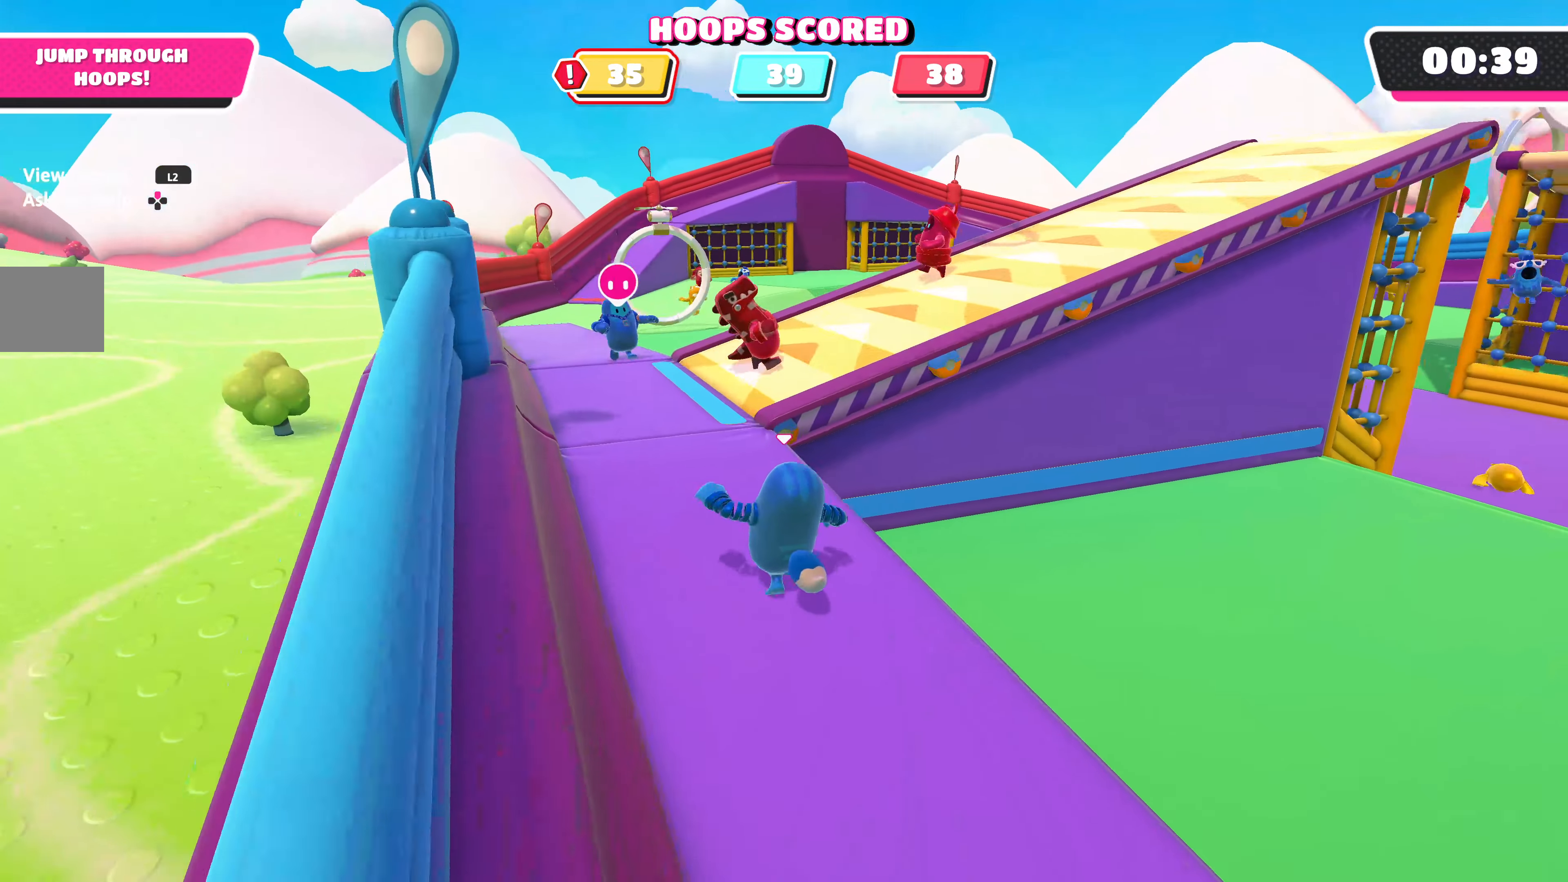
{"buttons": [], "left_stick": "up-left", "right_stick": "center", "events": [[250, "right_stick", "up-right"], [383, "right_stick", "center"]]}
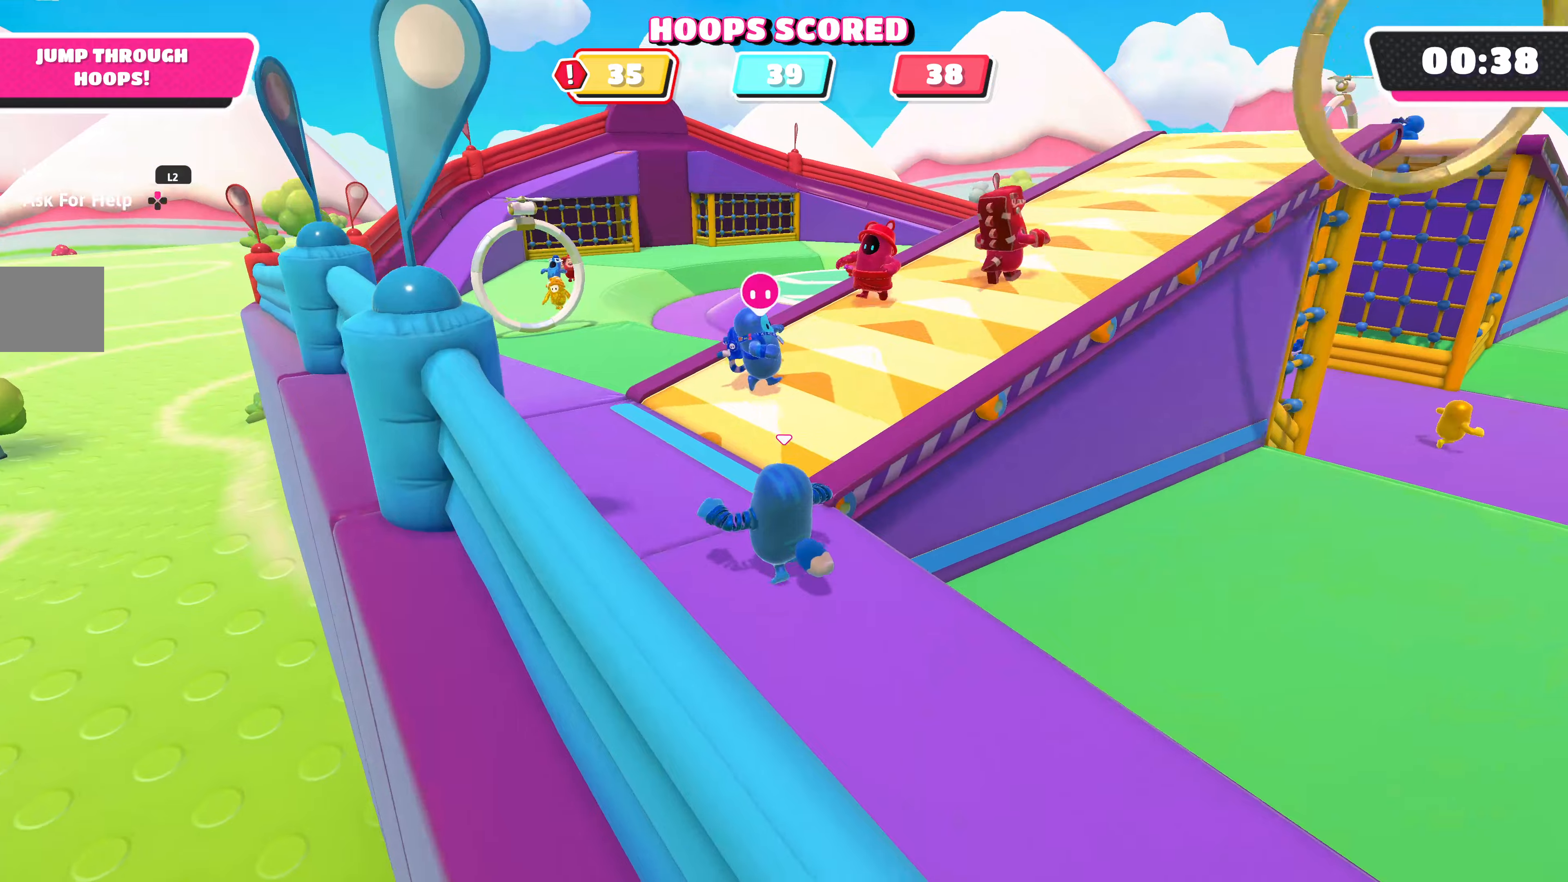
{"buttons": [], "left_stick": "up", "right_stick": "center", "events": [[17, "right_stick", "right"], [300, "right_stick", "center"], [317, "left_stick", "center"], [467, "left_stick", "up"]]}
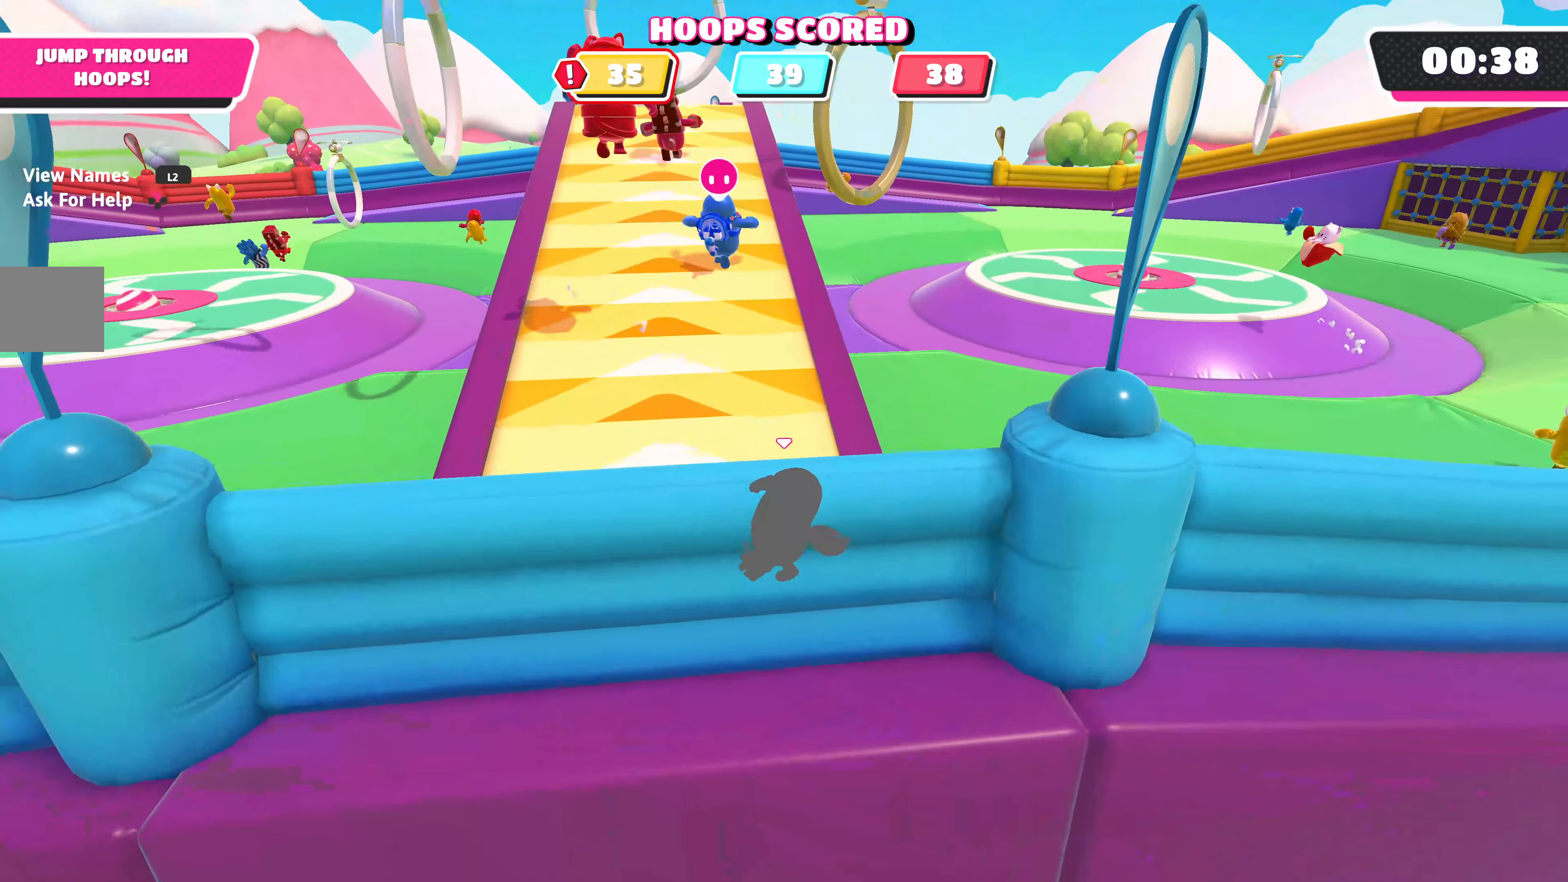
{"buttons": [], "left_stick": "up", "right_stick": "center", "events": [[334, "right_stick", "right"], [417, "right_stick", "center"]]}
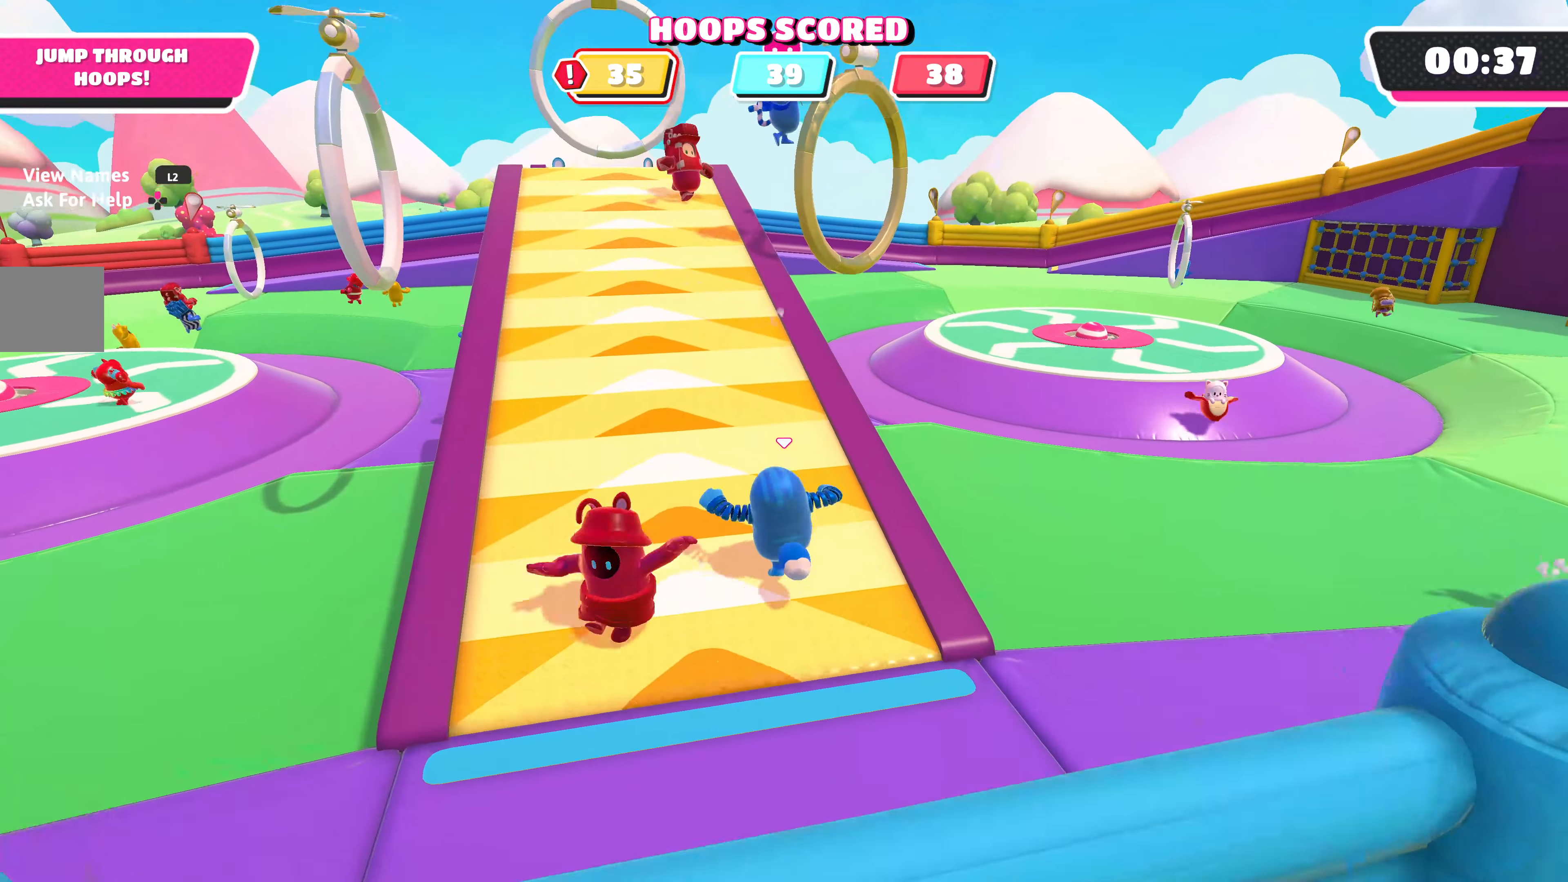
{"buttons": ["CROSS"], "left_stick": "up", "right_stick": "center", "events": [[84, "right_stick", "up-right"], [184, "right_stick", "center"], [417, "CROSS", "down"]]}
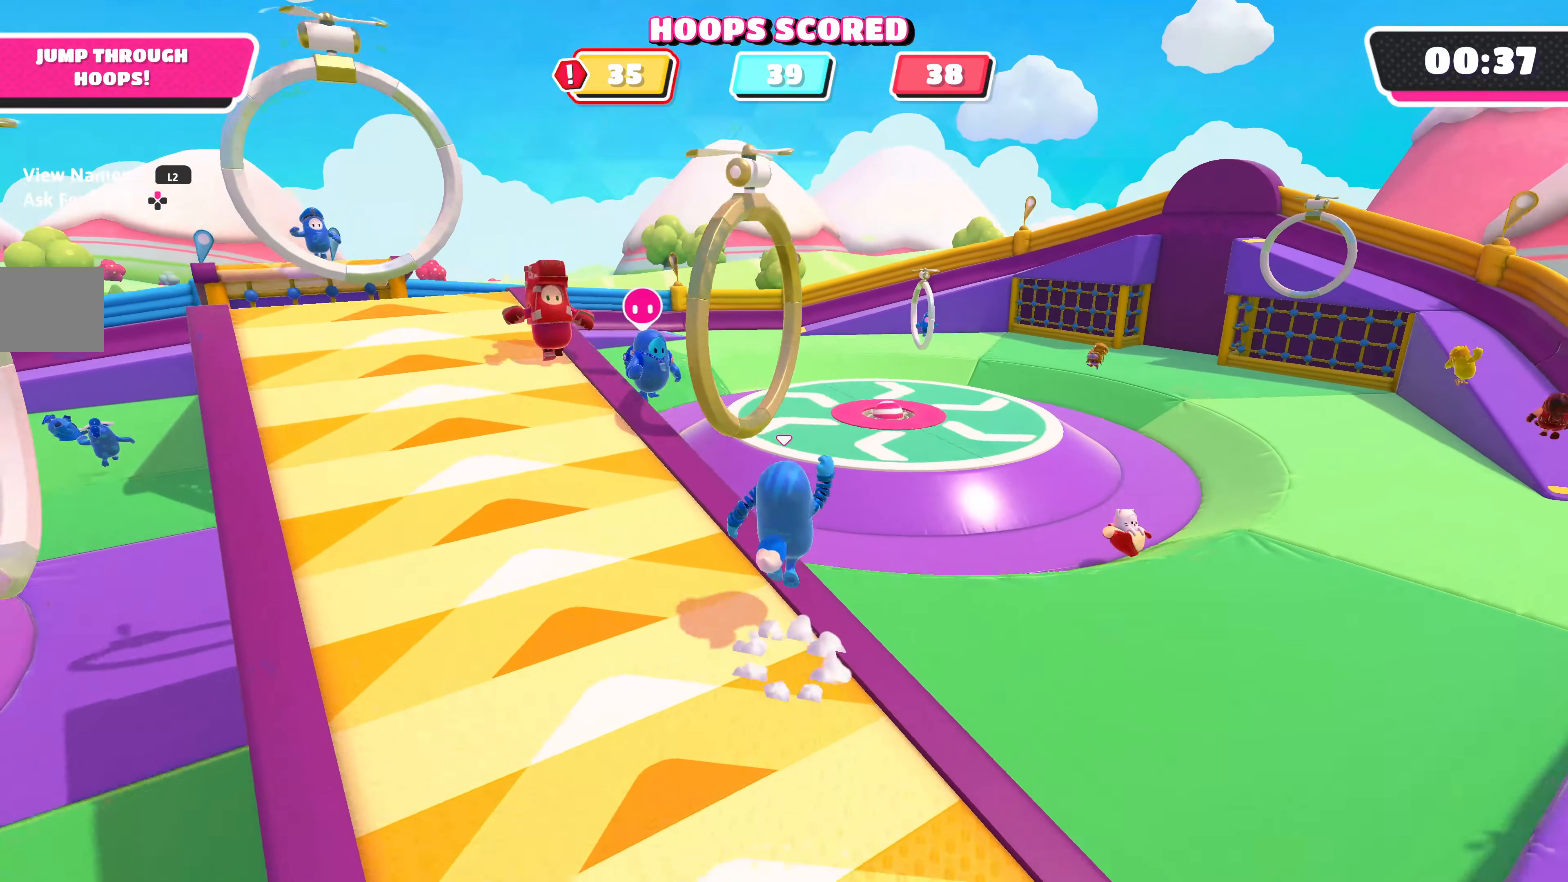
{"buttons": [], "left_stick": "up", "right_stick": "center", "events": [[67, "CROSS", "up"], [367, "SQUARE", "down"], [467, "SQUARE", "up"]]}
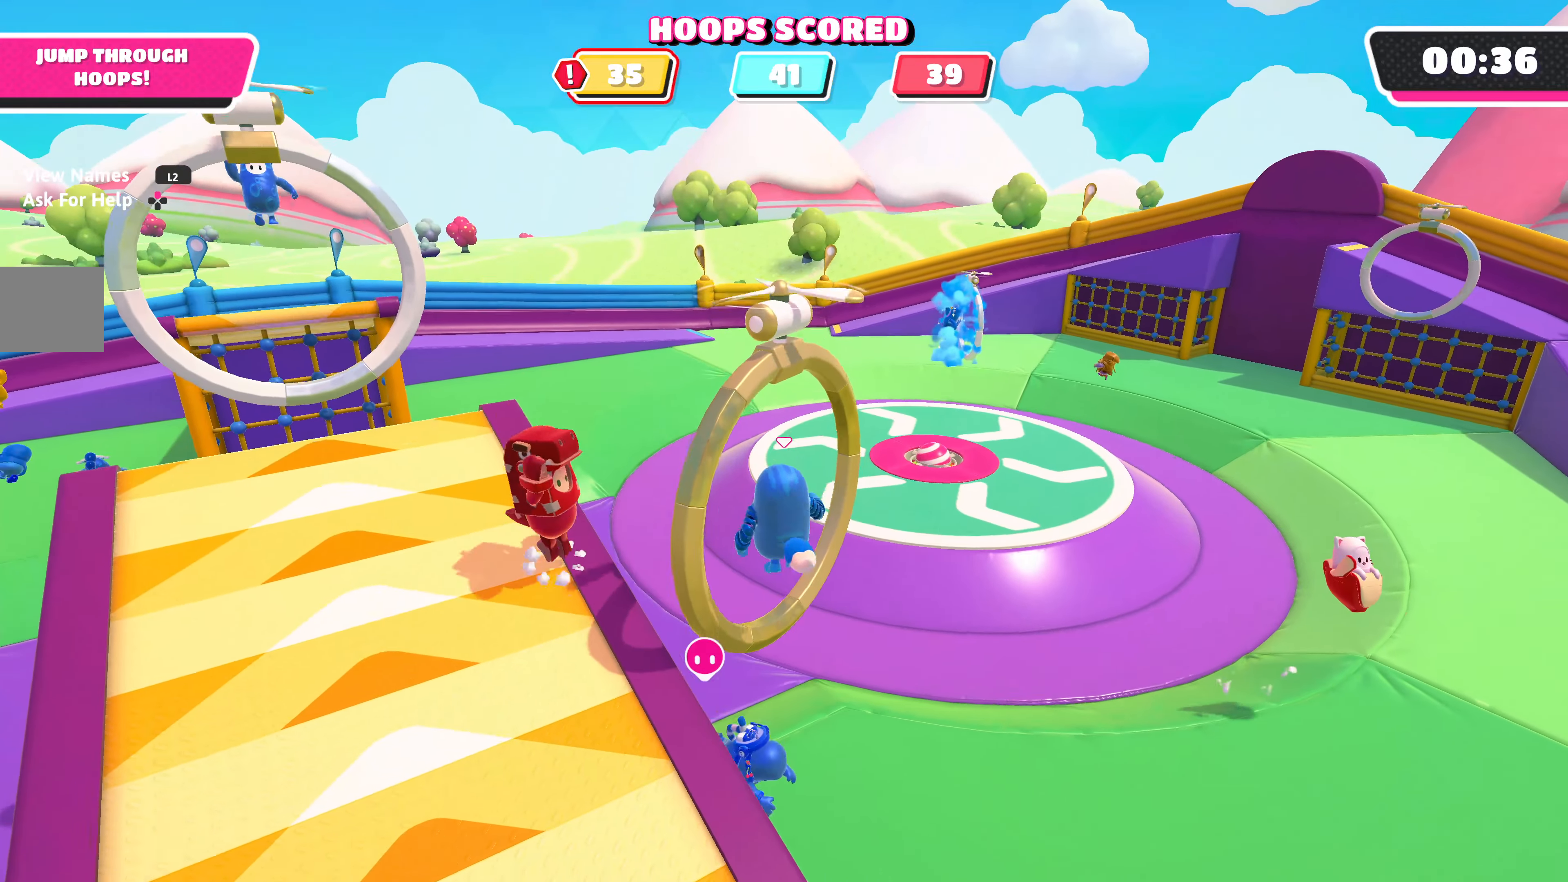
{"buttons": [], "left_stick": "center", "right_stick": "center", "events": [[200, "left_stick", "up-left"], [467, "left_stick", "center"]]}
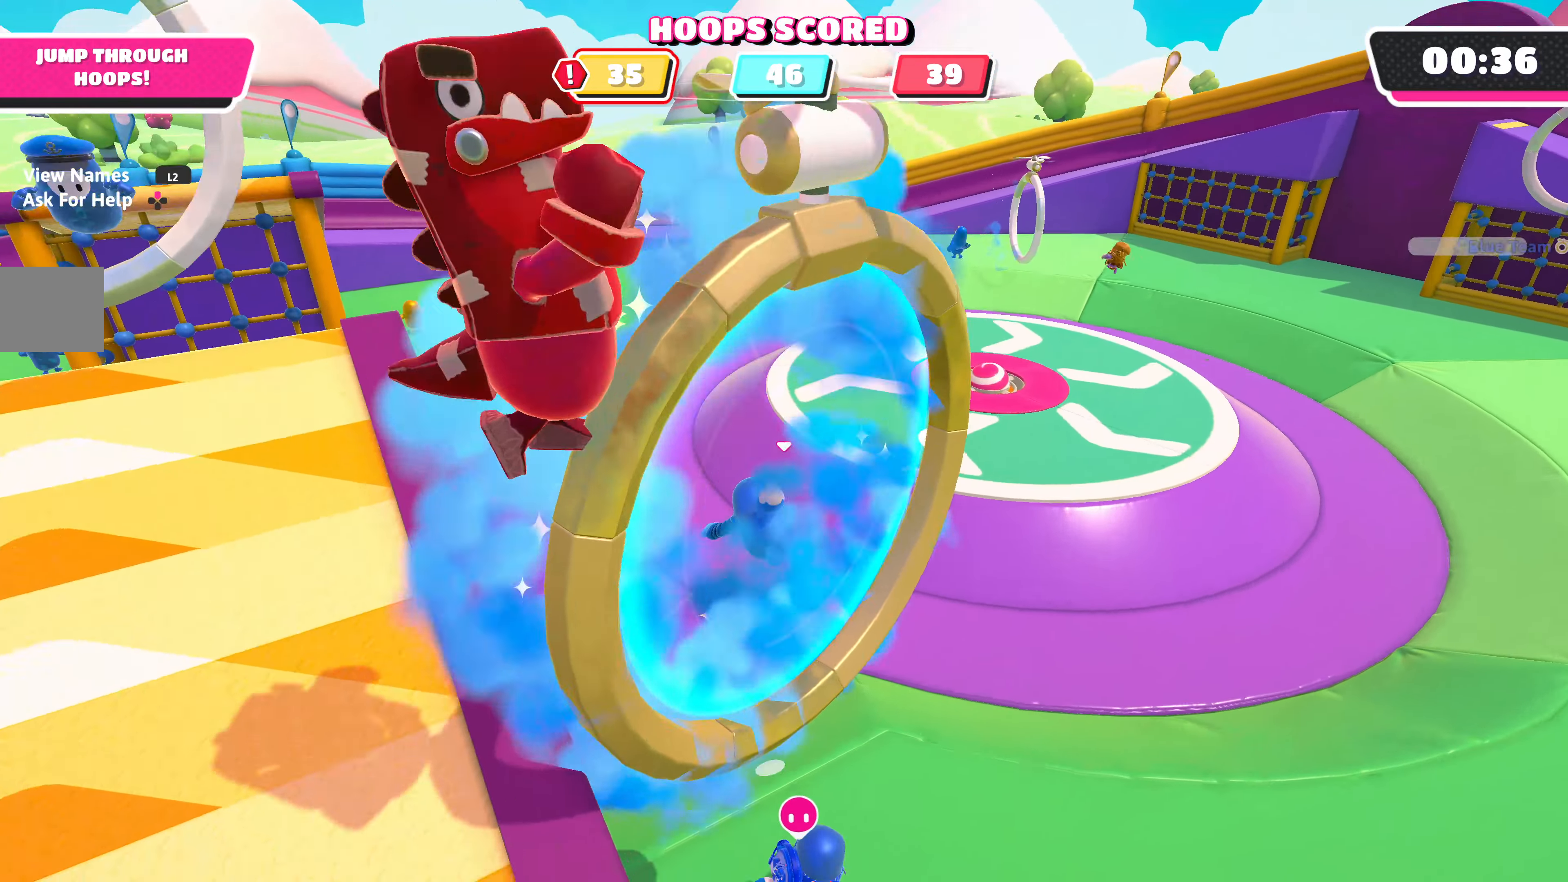
{"buttons": [], "left_stick": "down-right", "right_stick": "left", "events": [[234, "right_stick", "left"], [267, "left_stick", "down-right"]]}
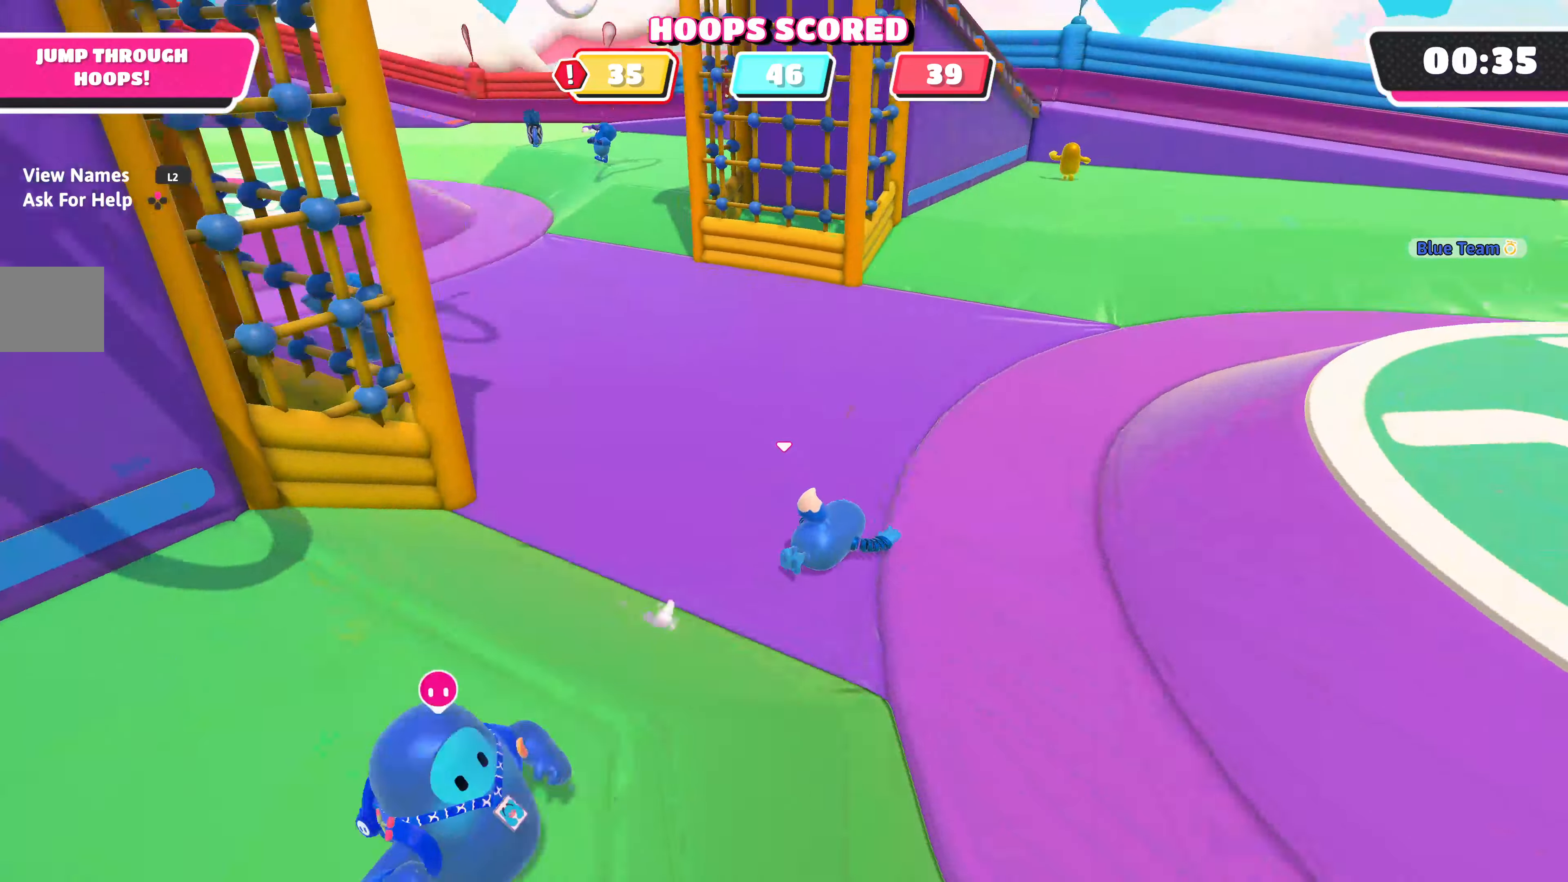
{"buttons": [], "left_stick": "left", "right_stick": "left", "events": [[84, "left_stick", "down-left"], [84, "right_stick", "center"], [200, "left_stick", "left"], [400, "right_stick", "left"]]}
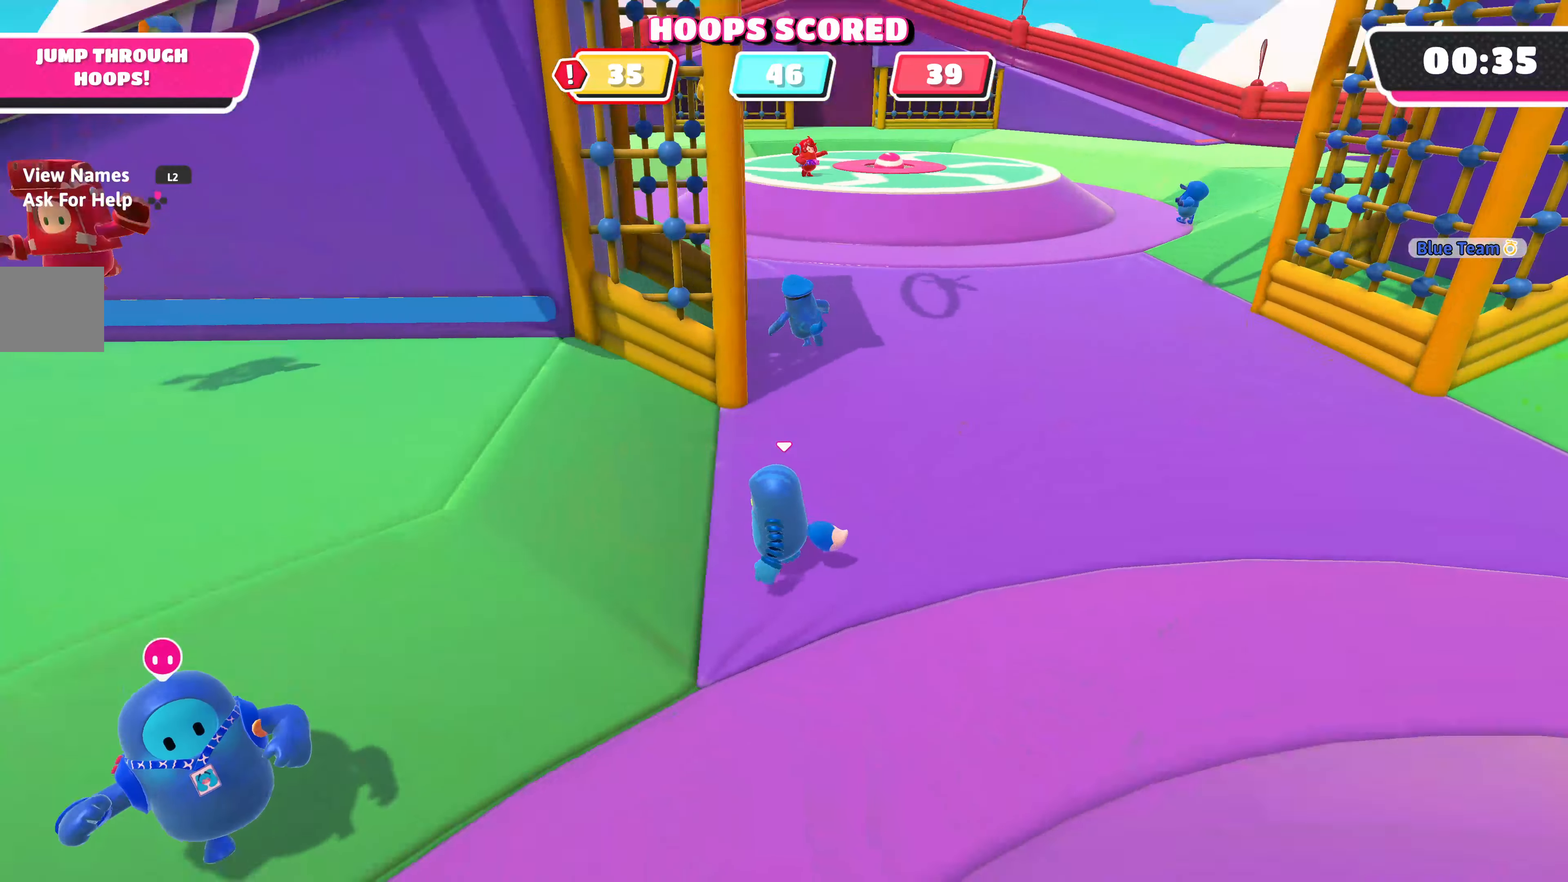
{"buttons": [], "left_stick": "up-left", "right_stick": "center", "events": [[184, "right_stick", "center"], [250, "left_stick", "up-left"]]}
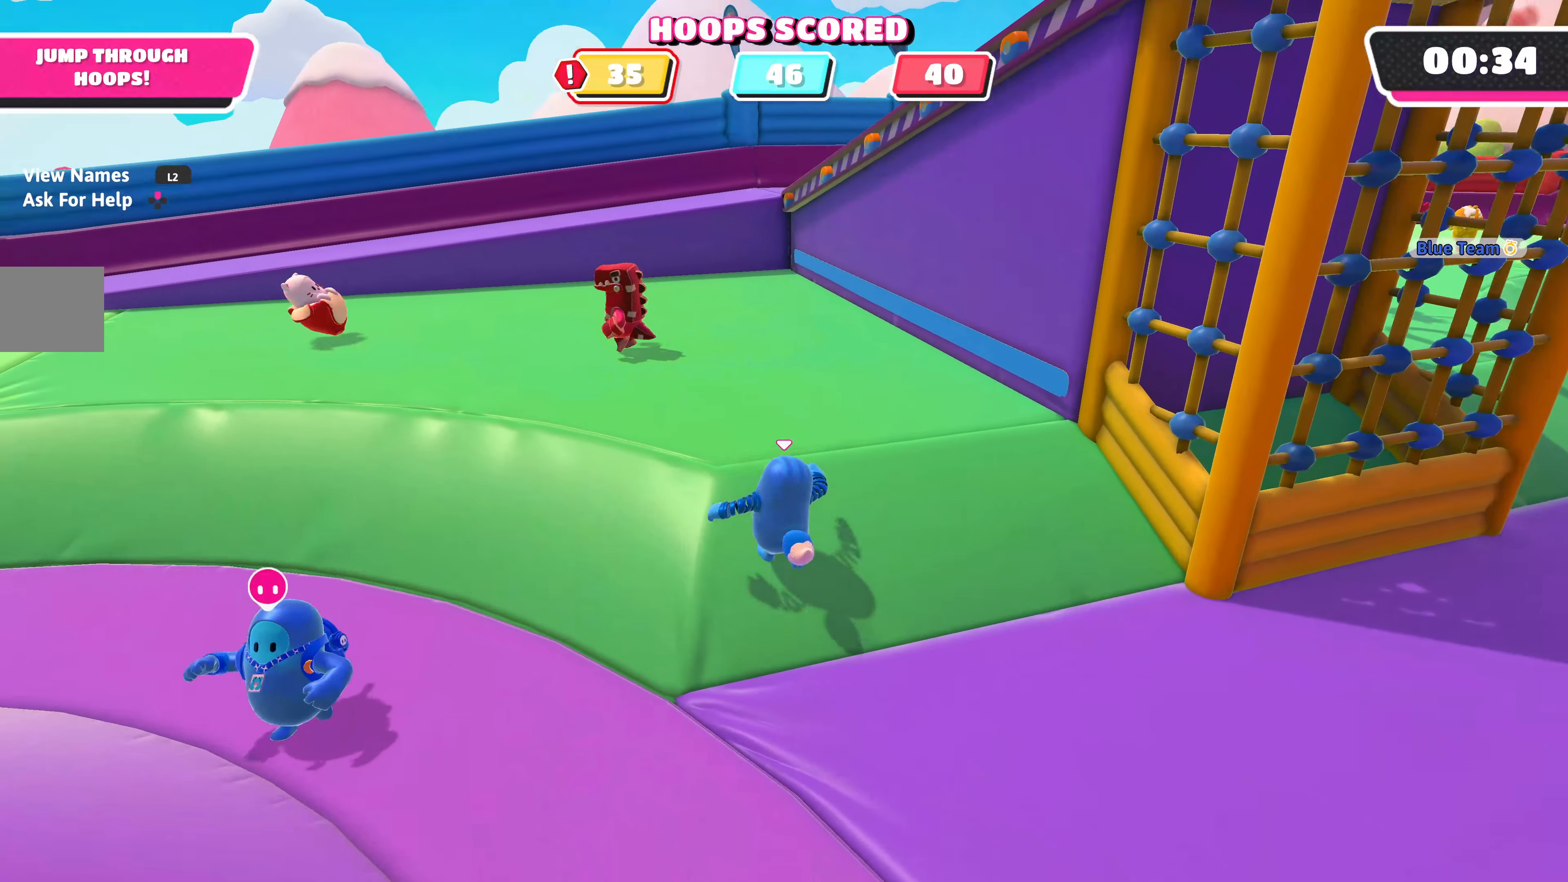
{"buttons": [], "left_stick": "up-left", "right_stick": "right", "events": [[350, "right_stick", "right"]]}
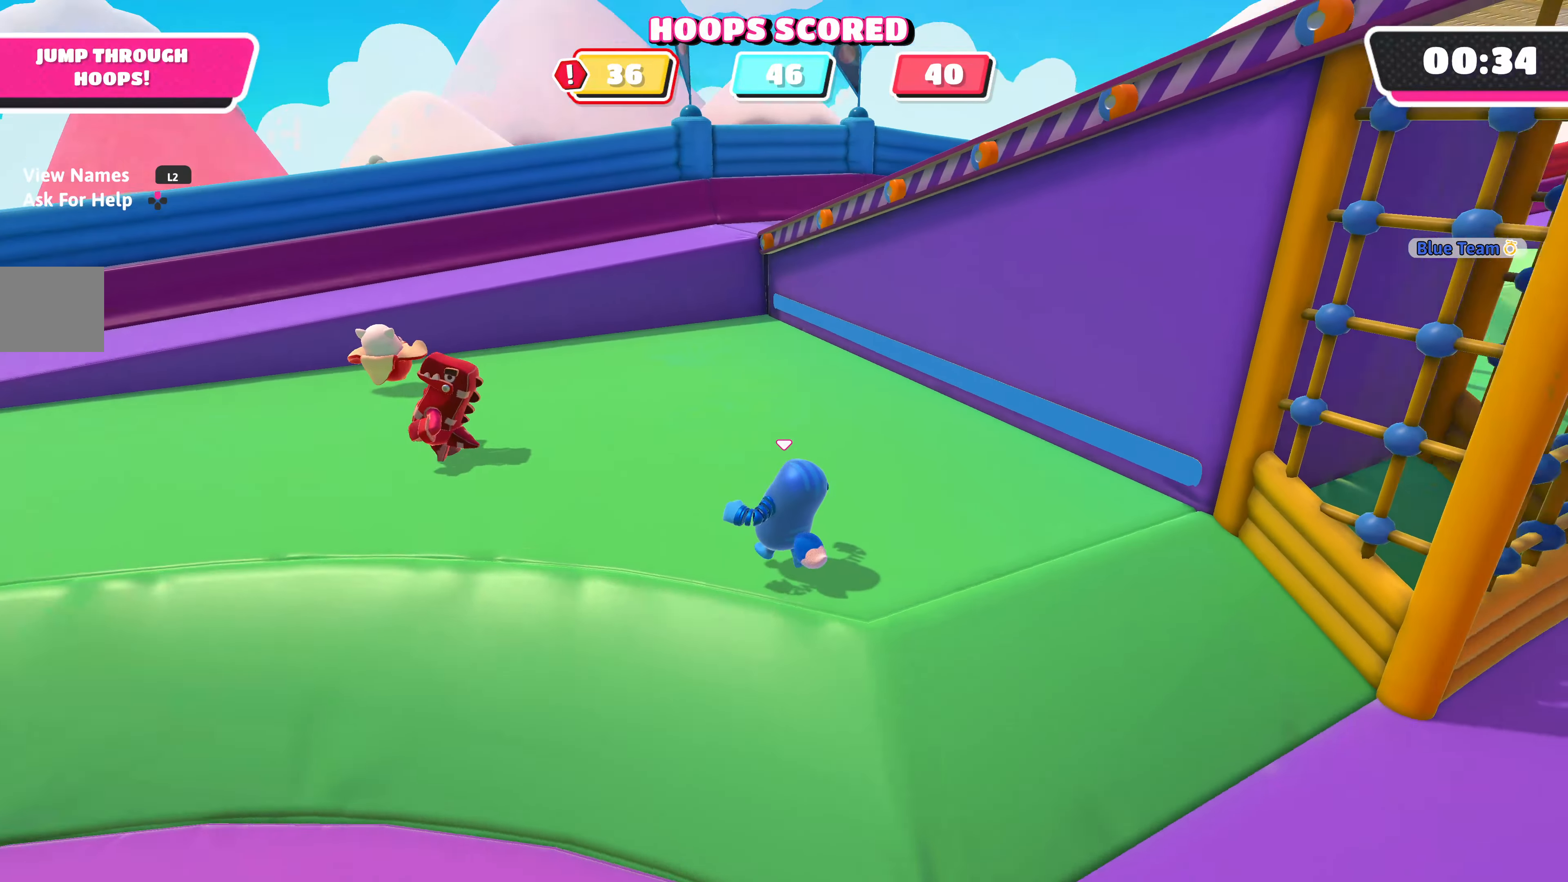
{"buttons": [], "left_stick": "up-left", "right_stick": "center", "events": [[50, "right_stick", "center"], [250, "right_stick", "right"], [434, "right_stick", "center"]]}
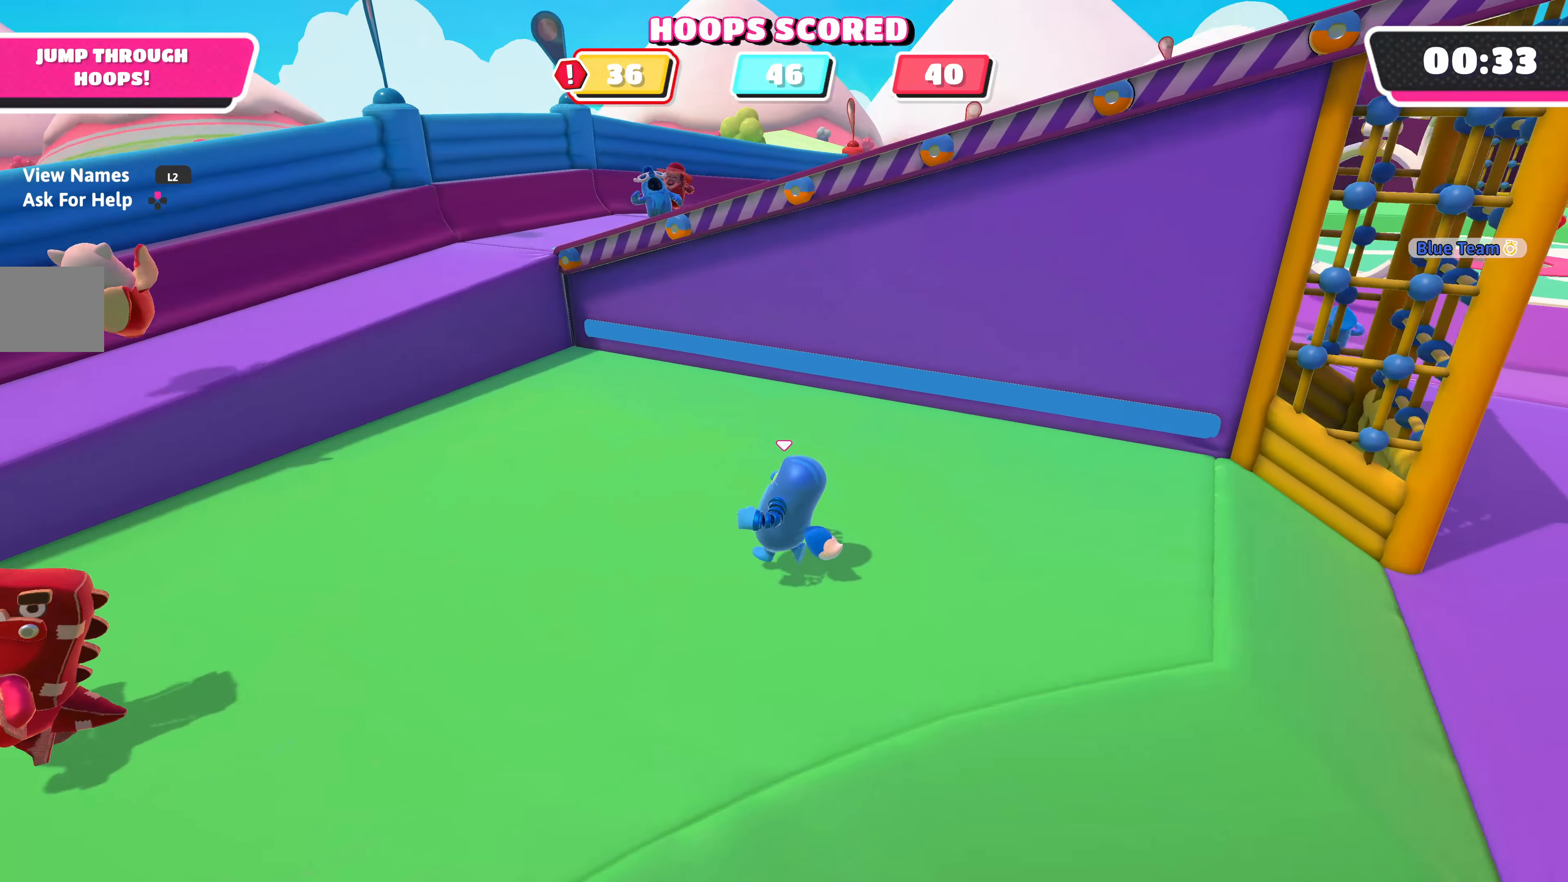
{"buttons": [], "left_stick": "up-left", "right_stick": "center", "events": [[200, "right_stick", "right"], [416, "right_stick", "center"]]}
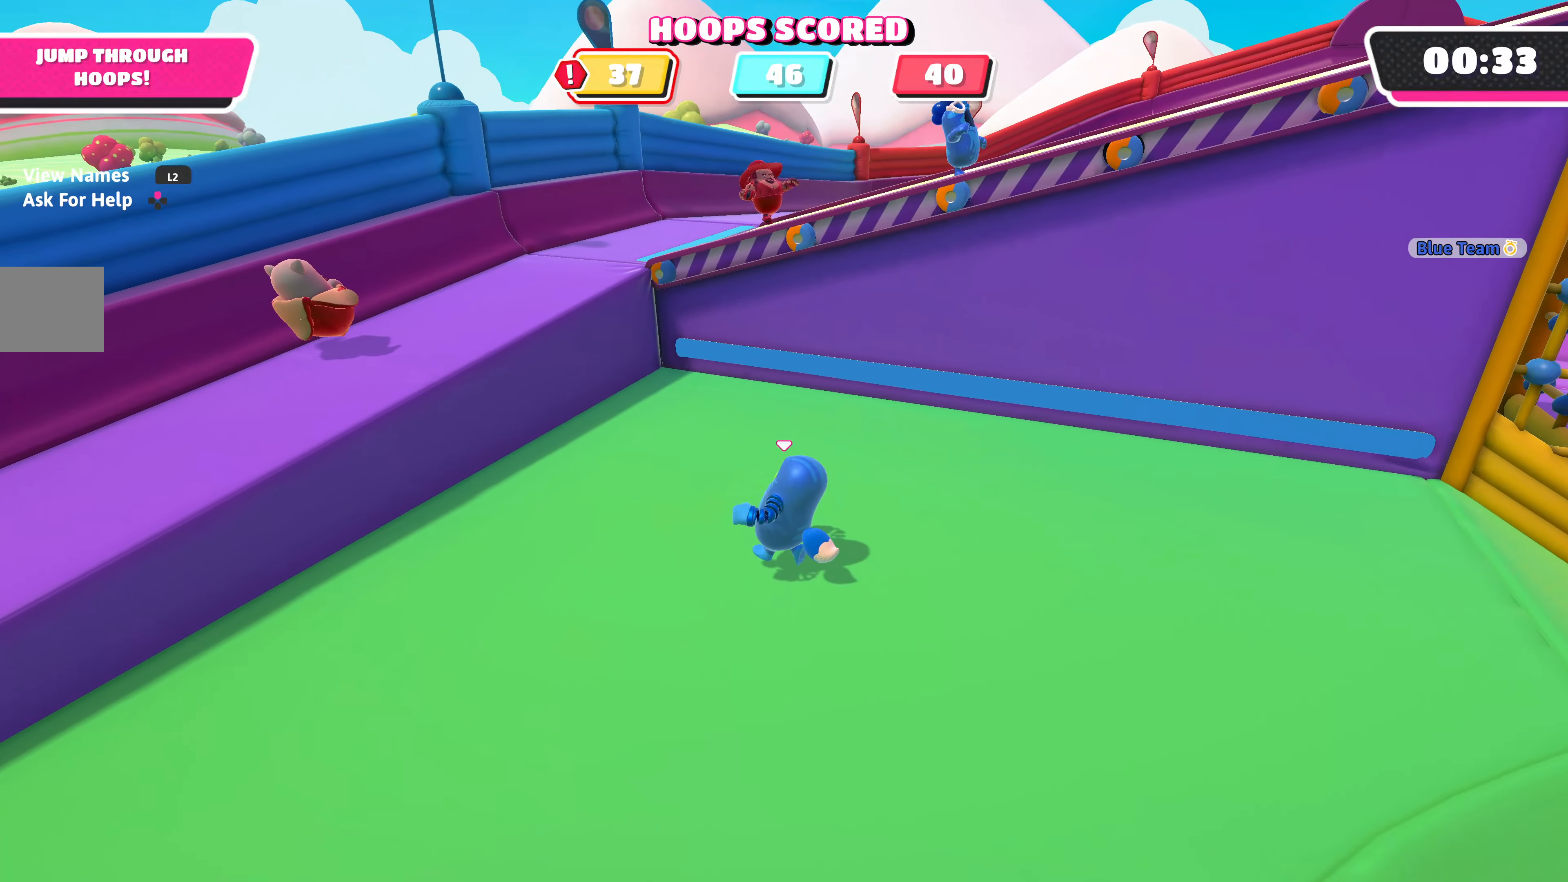
{"buttons": [], "left_stick": "up-left", "right_stick": "center", "events": []}
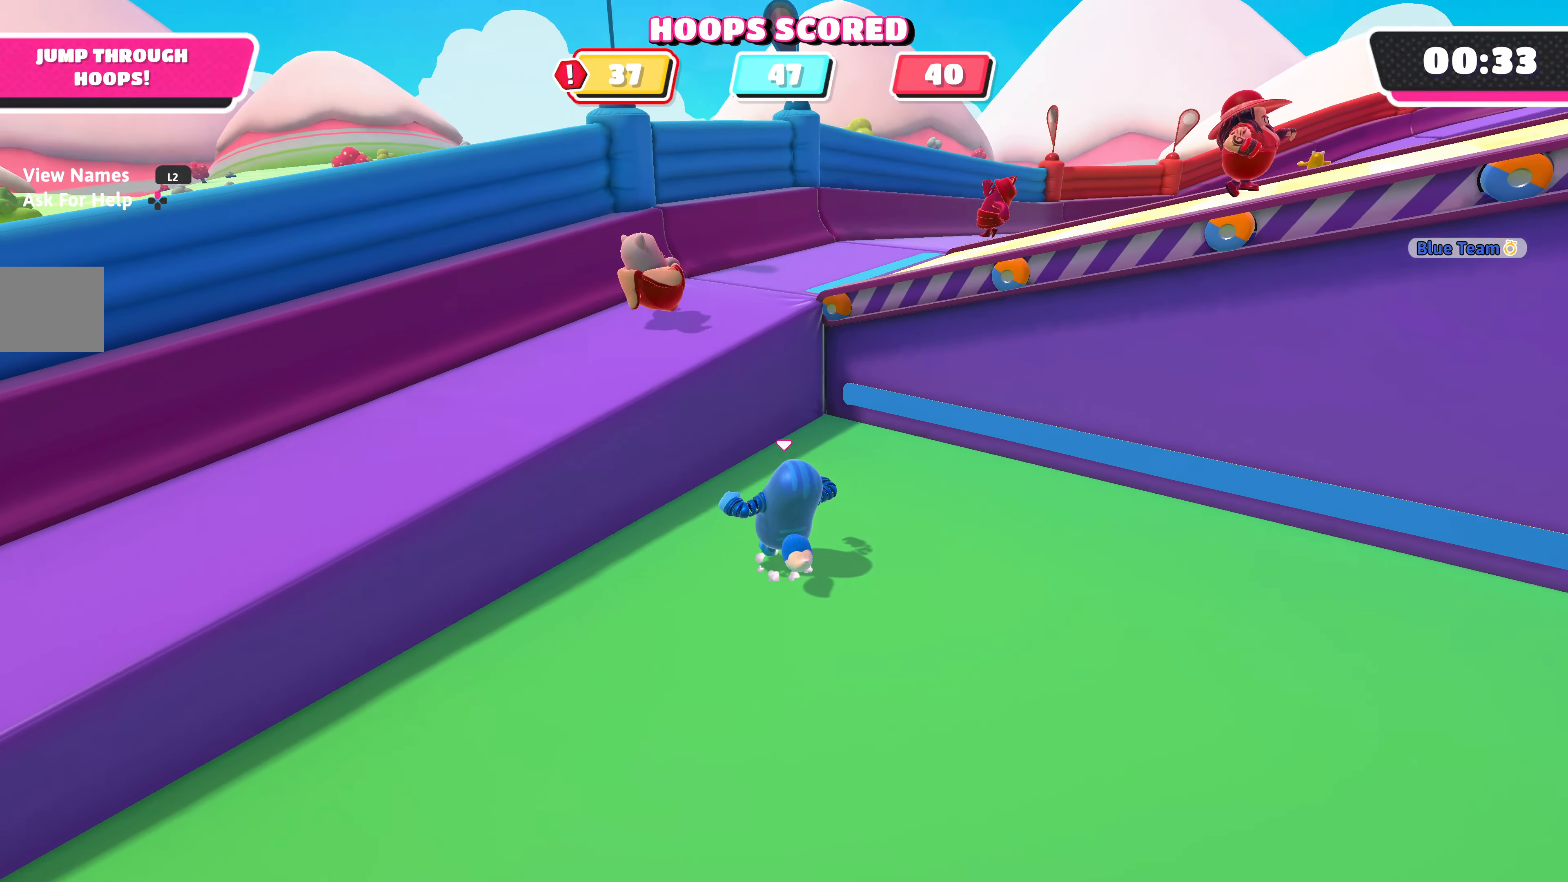
{"buttons": [], "left_stick": "up", "right_stick": "right", "events": [[16, "CROSS", "down"], [150, "CROSS", "up"], [266, "left_stick", "up"], [350, "right_stick", "right"]]}
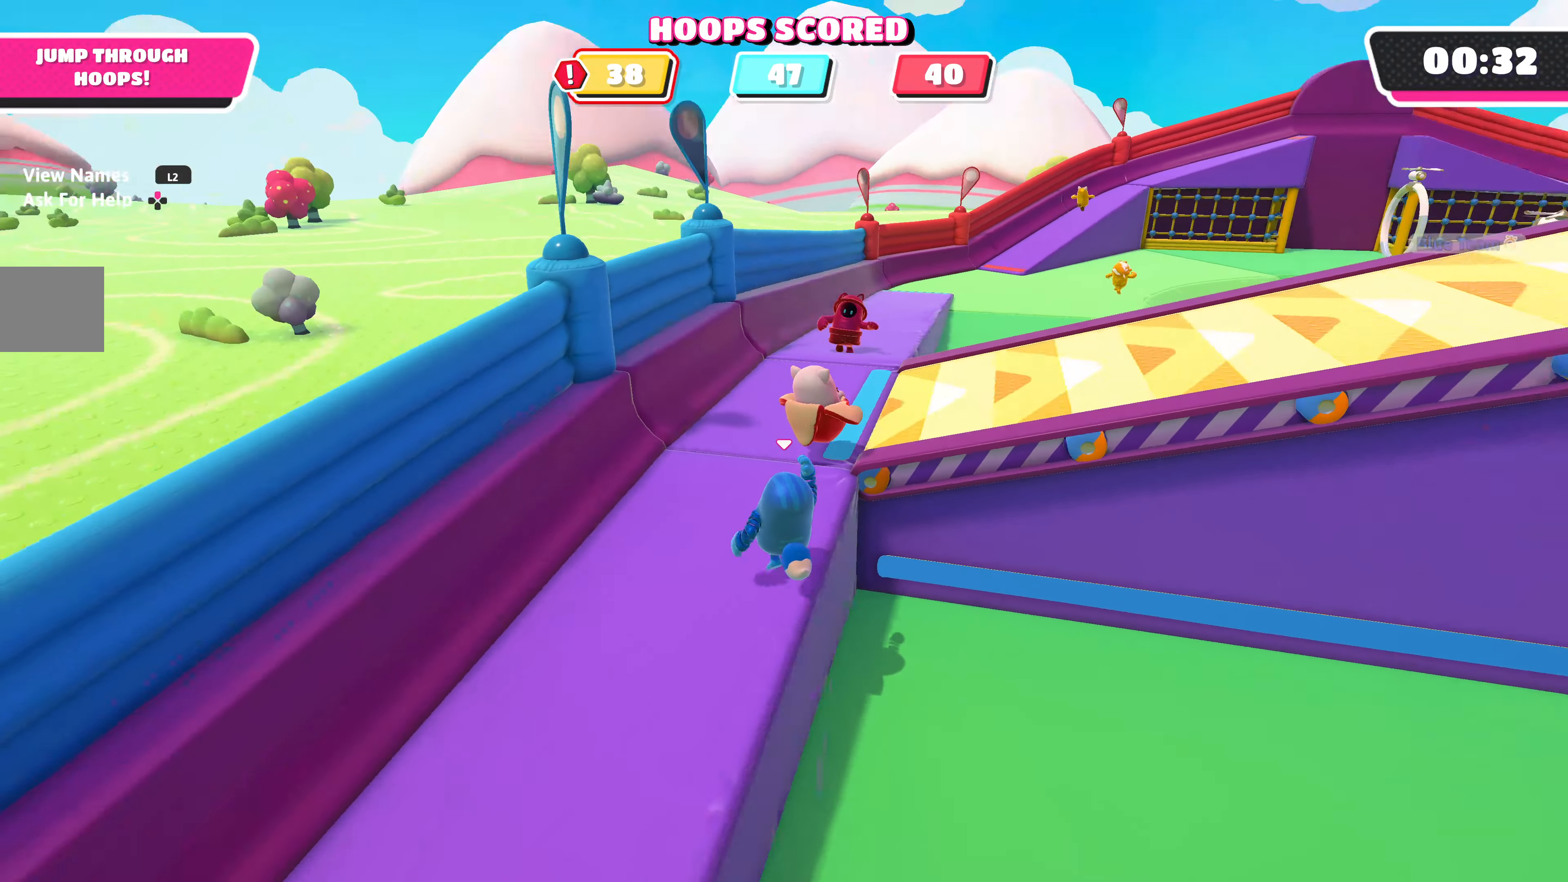
{"buttons": [], "left_stick": "up-left", "right_stick": "right", "events": [[183, "right_stick", "center"], [350, "right_stick", "right"], [366, "left_stick", "up-left"]]}
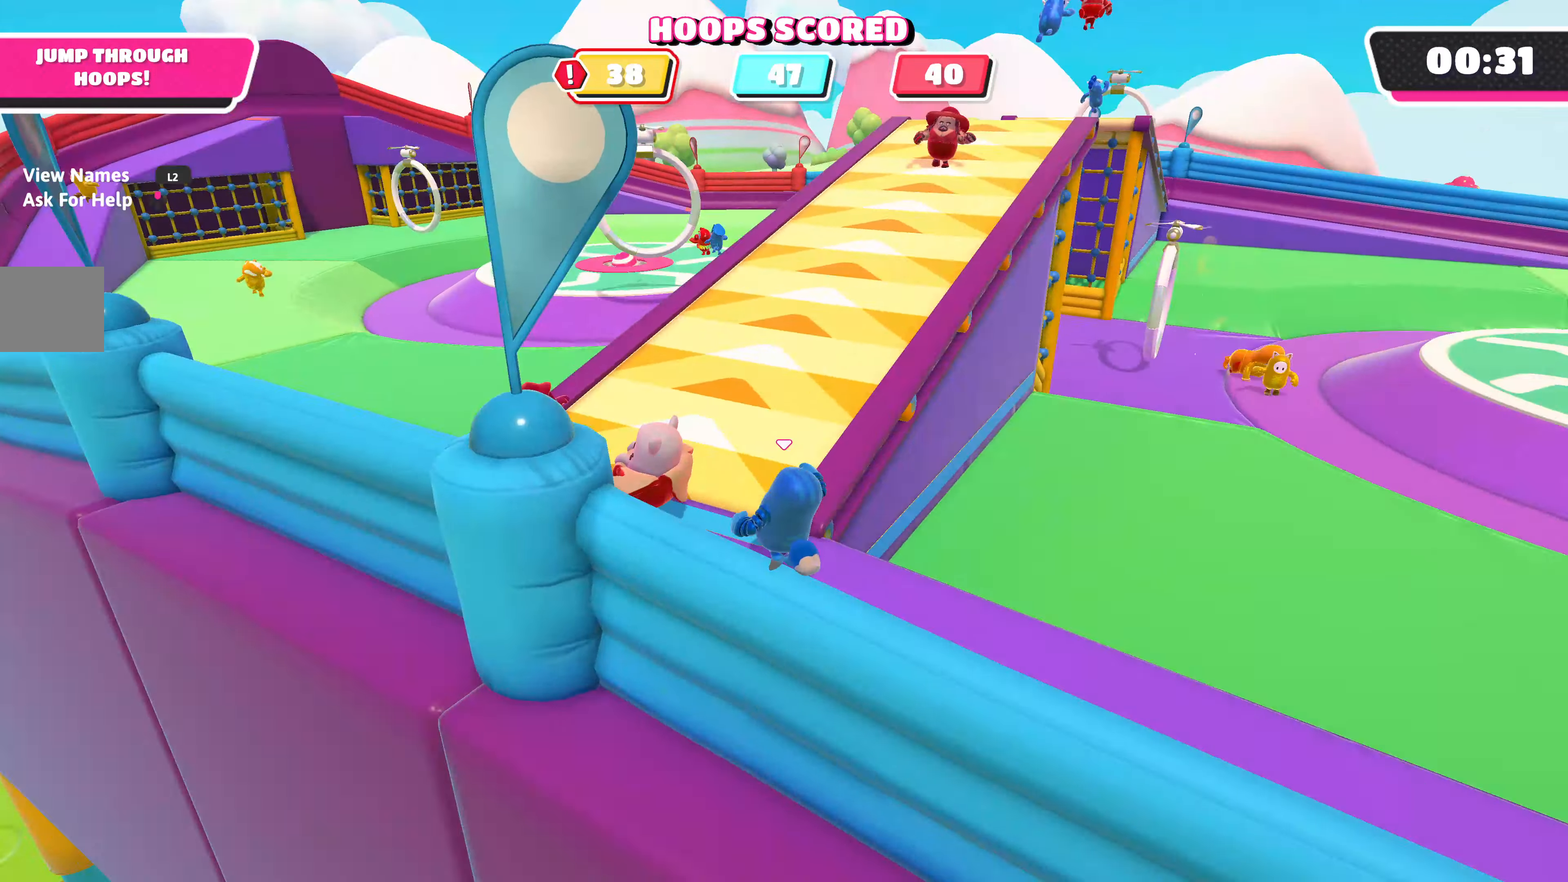
{"buttons": [], "left_stick": "down", "right_stick": "center", "events": [[66, "right_stick", "center"], [233, "left_stick", "center"], [233, "right_stick", "right"], [366, "left_stick", "down"], [433, "right_stick", "center"]]}
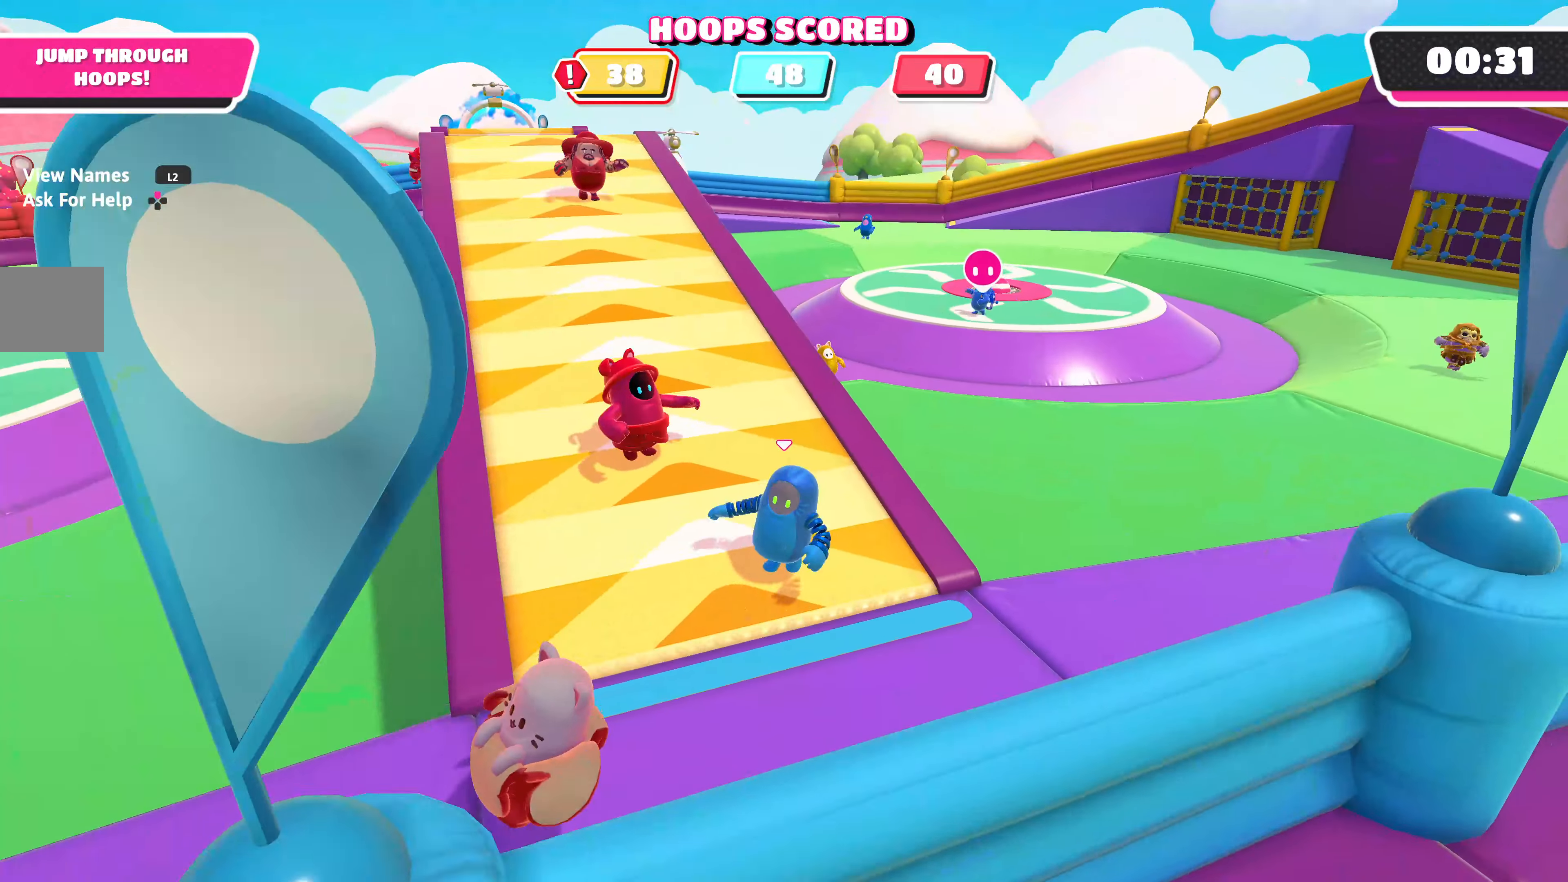
{"buttons": [], "left_stick": "down-right", "right_stick": "center", "events": [[266, "right_stick", "left"], [383, "left_stick", "down-right"], [383, "right_stick", "center"]]}
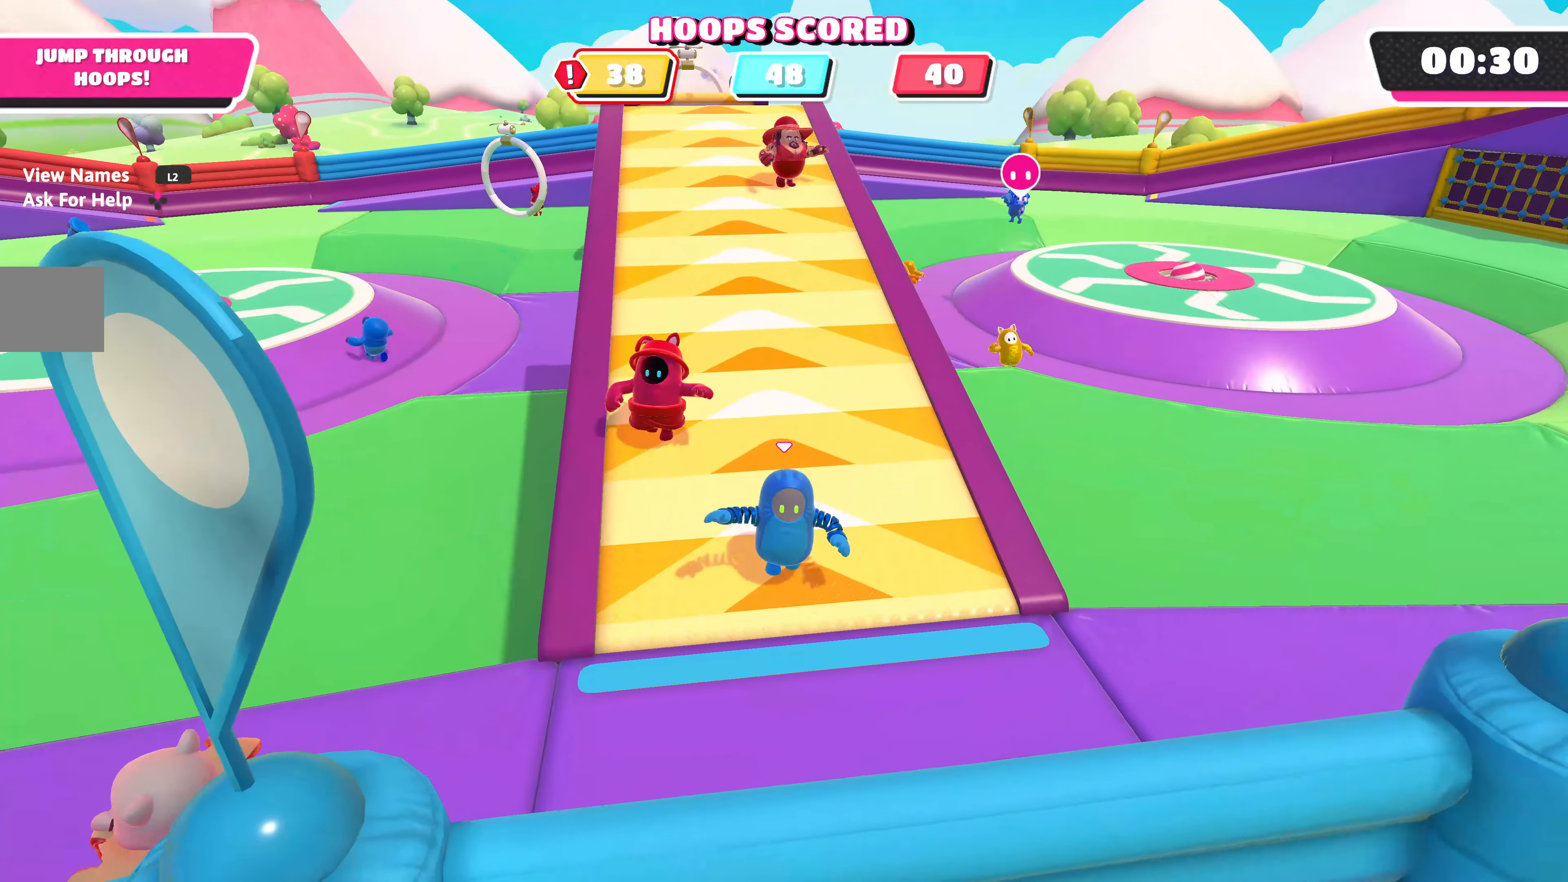
{"buttons": [], "left_stick": "down", "right_stick": "center", "events": [[16, "left_stick", "center"], [133, "left_stick", "down"]]}
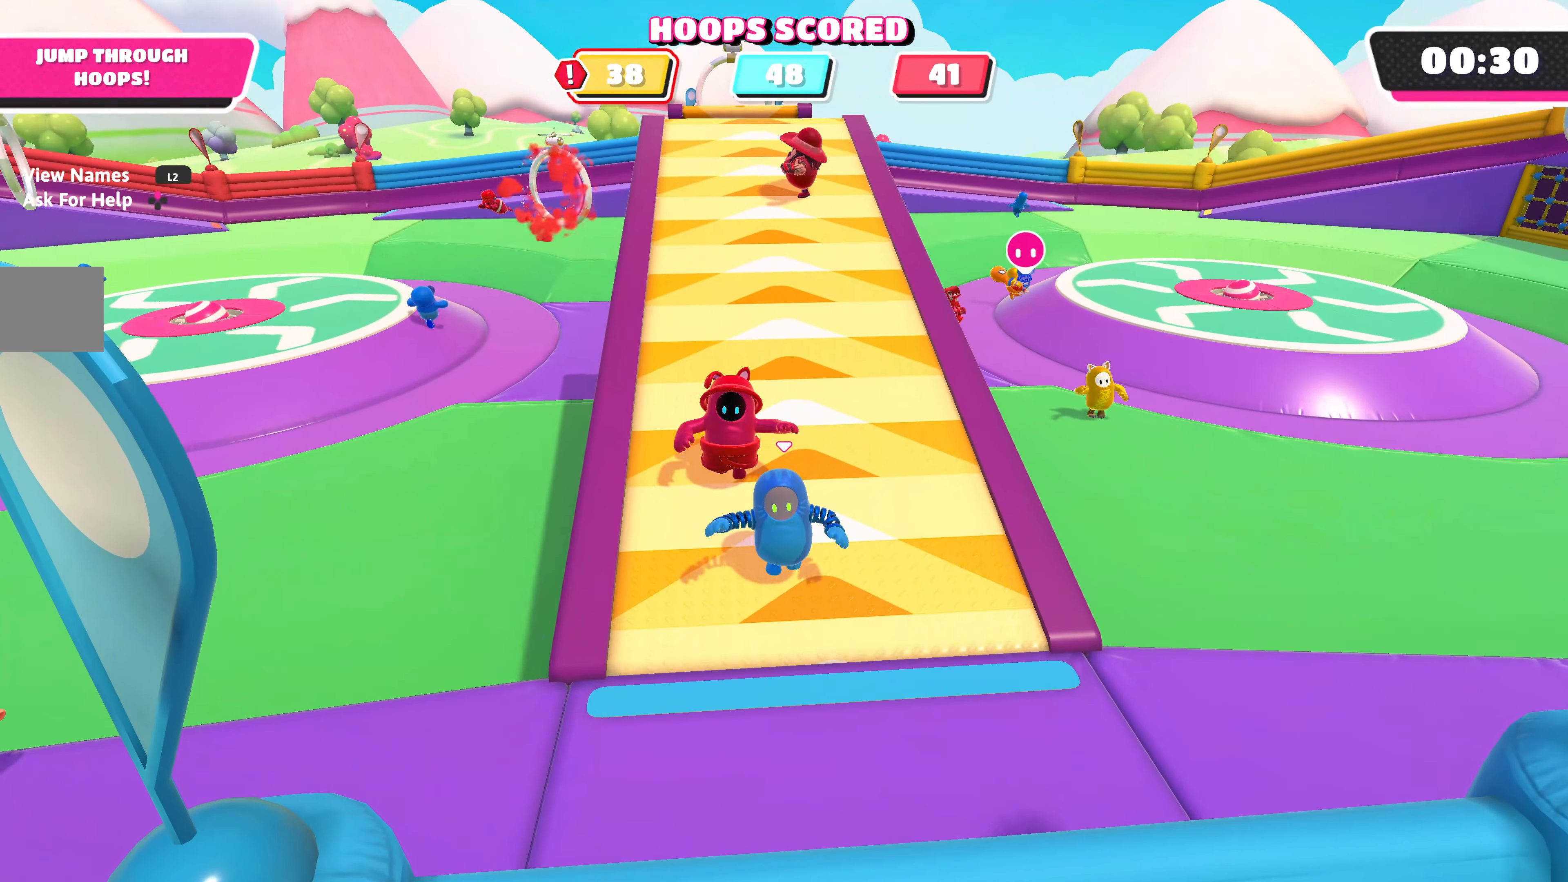
{"buttons": [], "left_stick": "down", "right_stick": "center", "events": []}
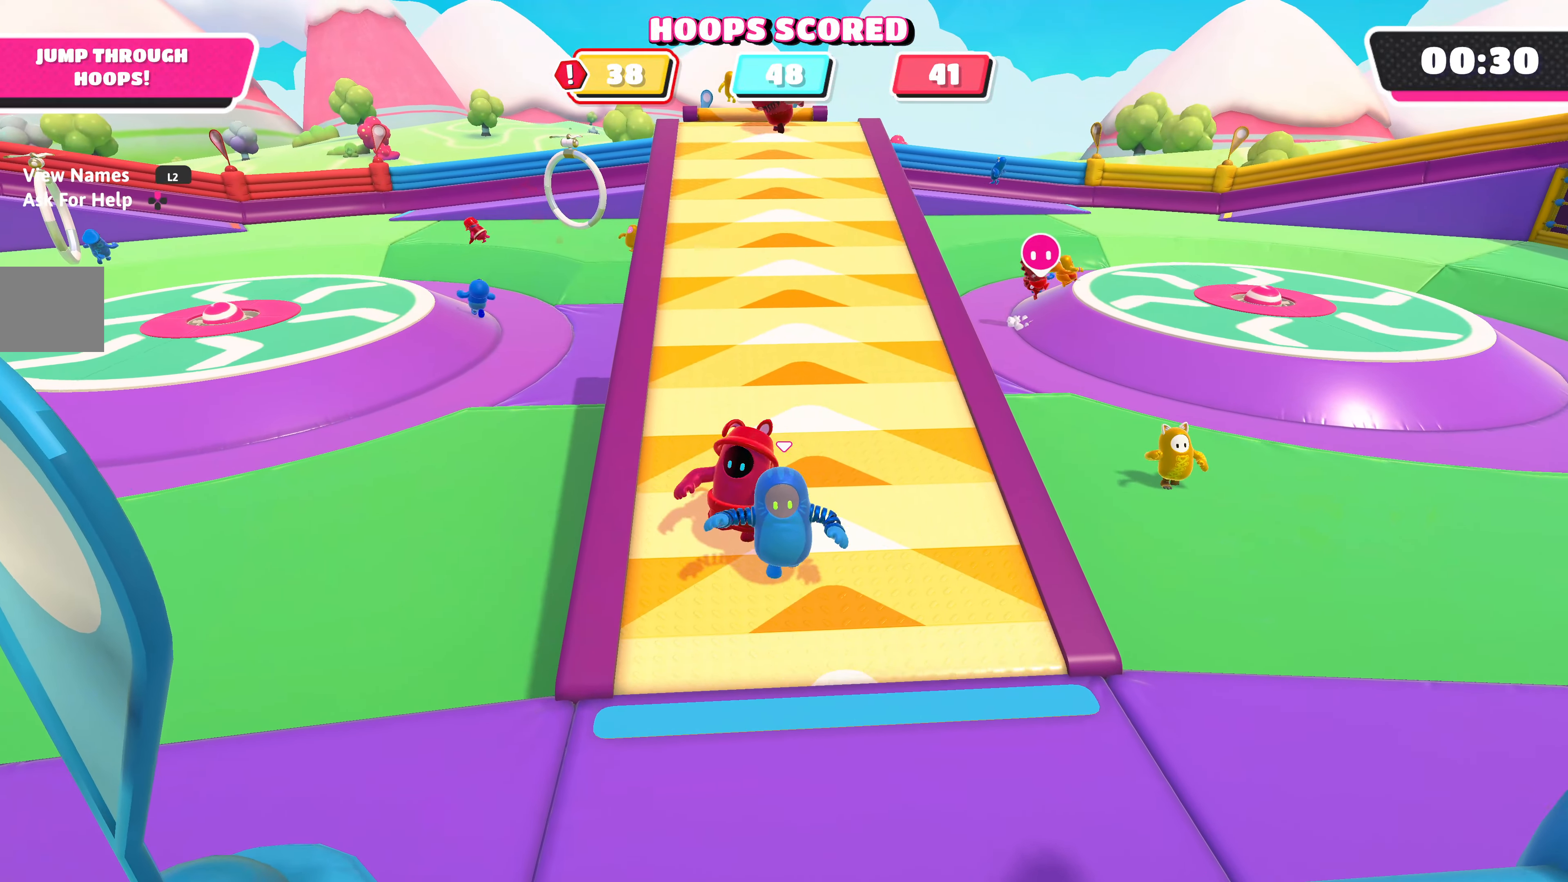
{"buttons": [], "left_stick": "down", "right_stick": "center", "events": []}
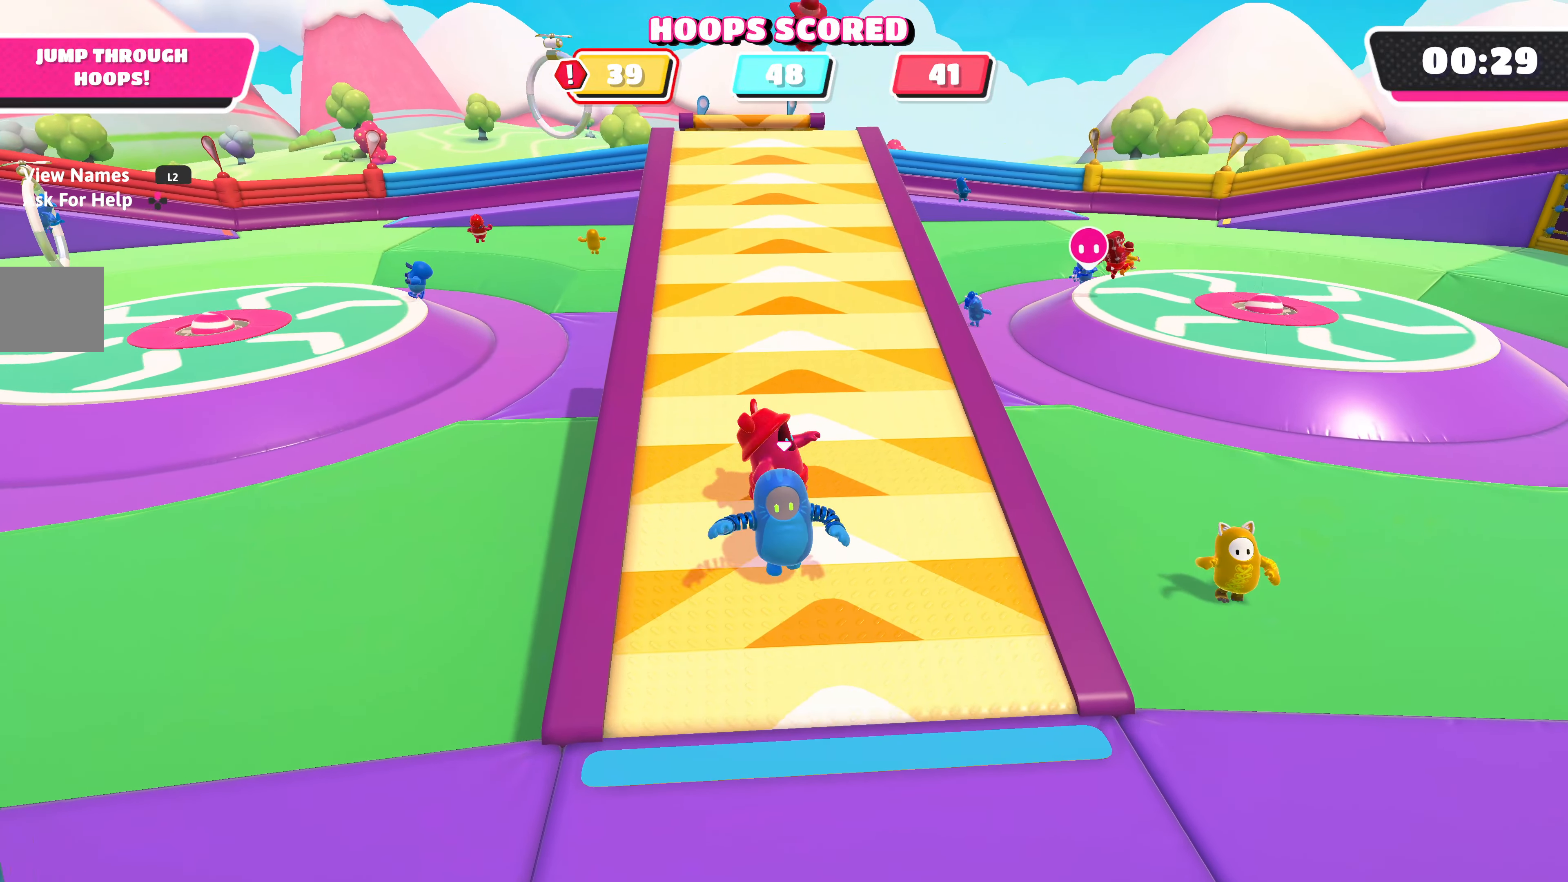
{"buttons": [], "left_stick": "down", "right_stick": "center", "events": []}